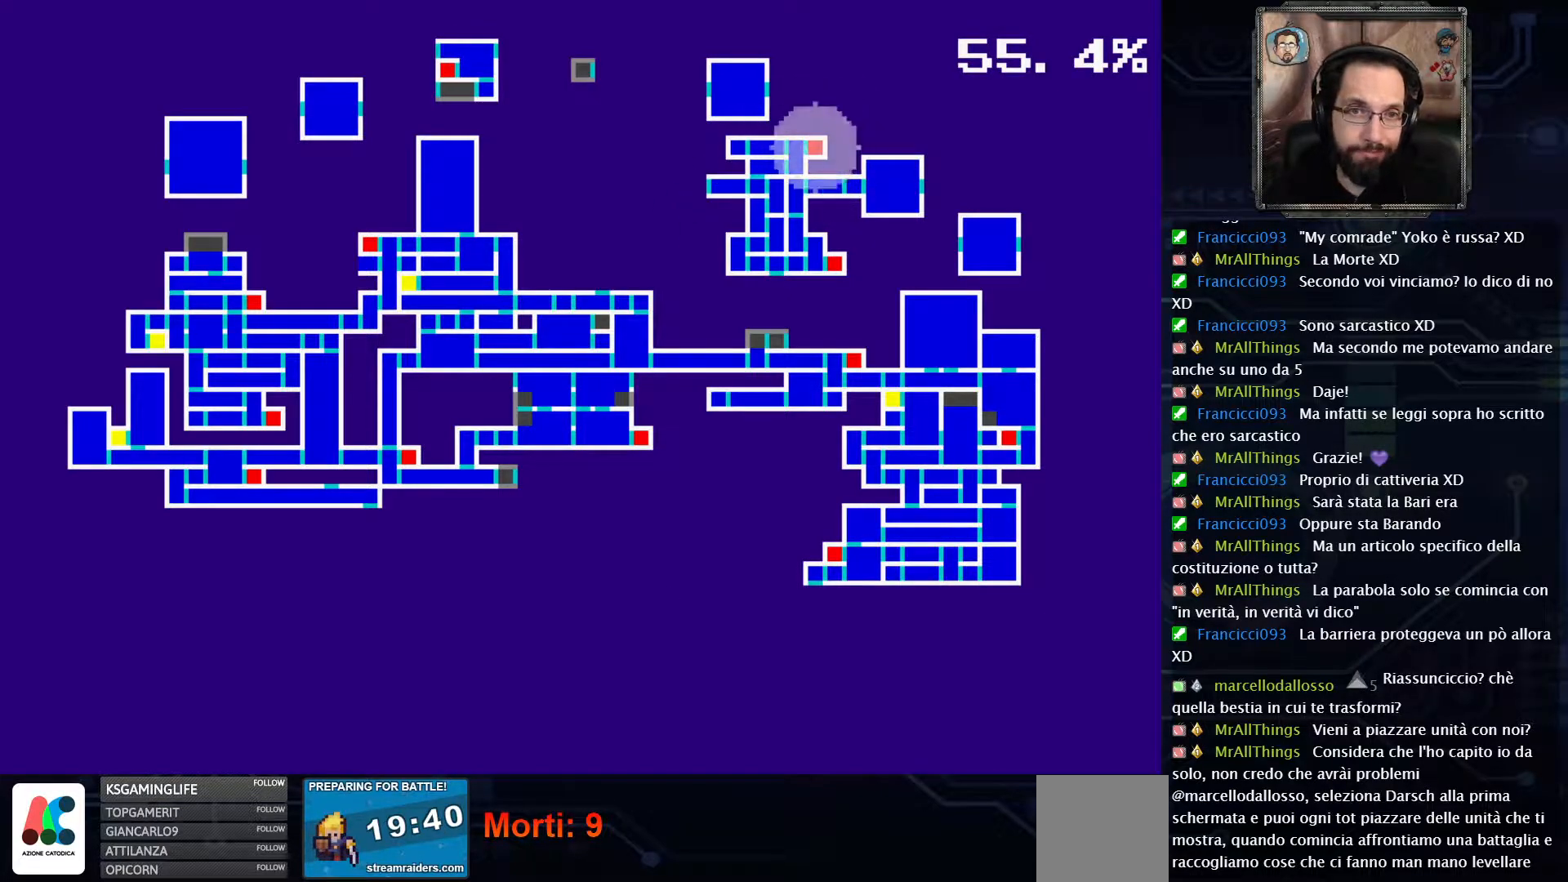
Gameplay with a controller (Xbox layout); each line is a JSON object with the inputs held at the frame after it (dt_ms = milliseconds from this image to that frame). "events" lists button and stick changes between this image and that frame as [ms after this image, input, new state], when the widget could be followed in between. Not read: L1 L3 R1 R3.
{"dt_ms": 500, "buttons": [], "left_stick": "center", "right_stick": "center", "events": [[83, "SELECT", "down"], [233, "SELECT", "up"]]}
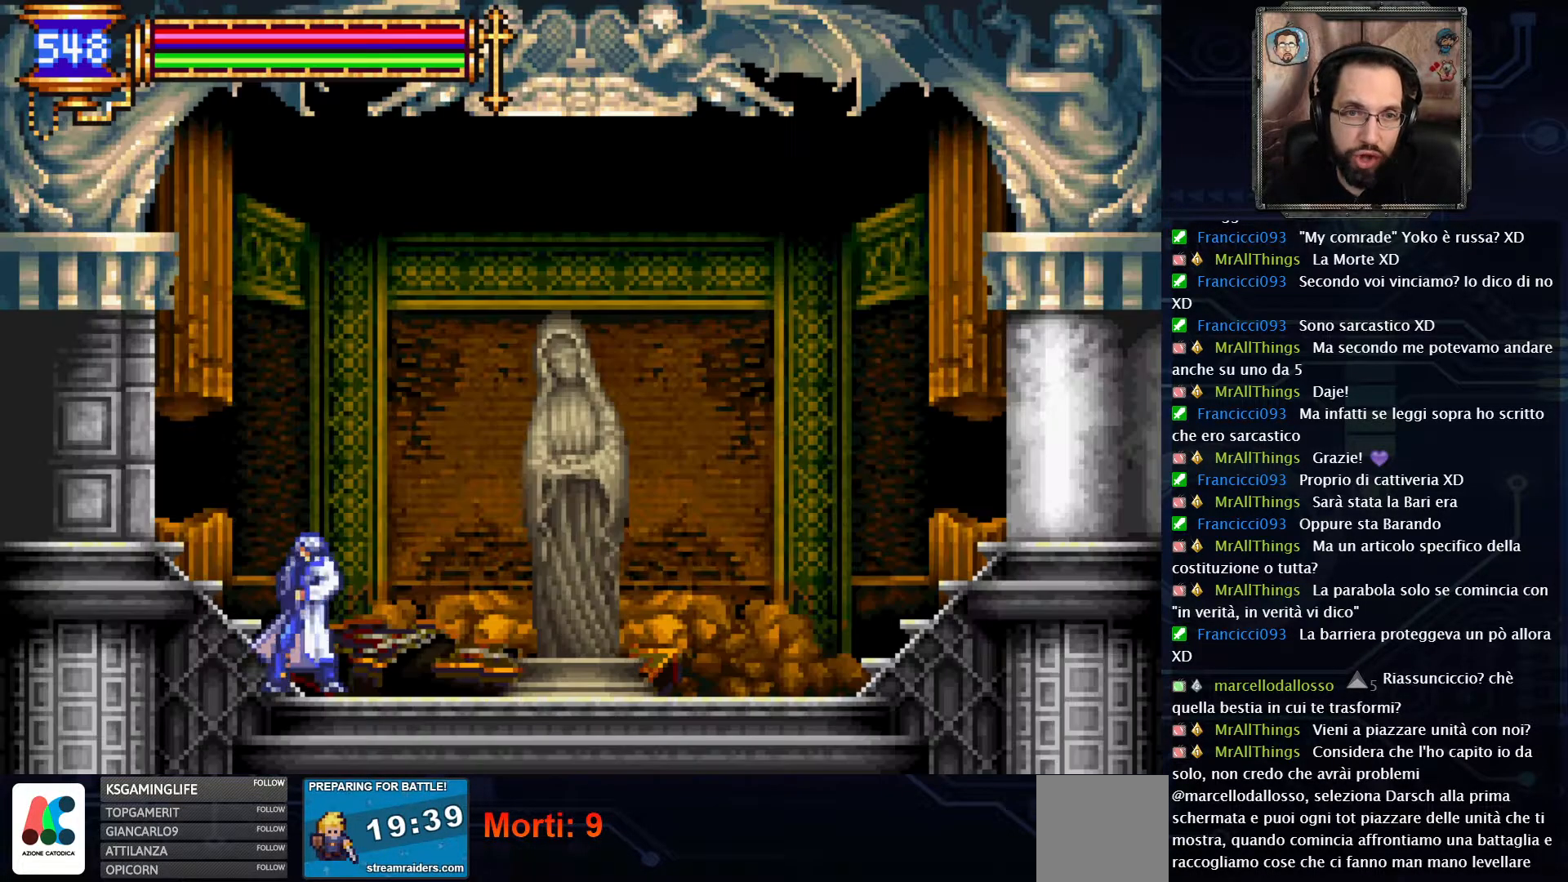
{"dt_ms": 500, "buttons": ["DPAD_LEFT"], "left_stick": "center", "right_stick": "center", "events": [[67, "DPAD_LEFT", "down"]]}
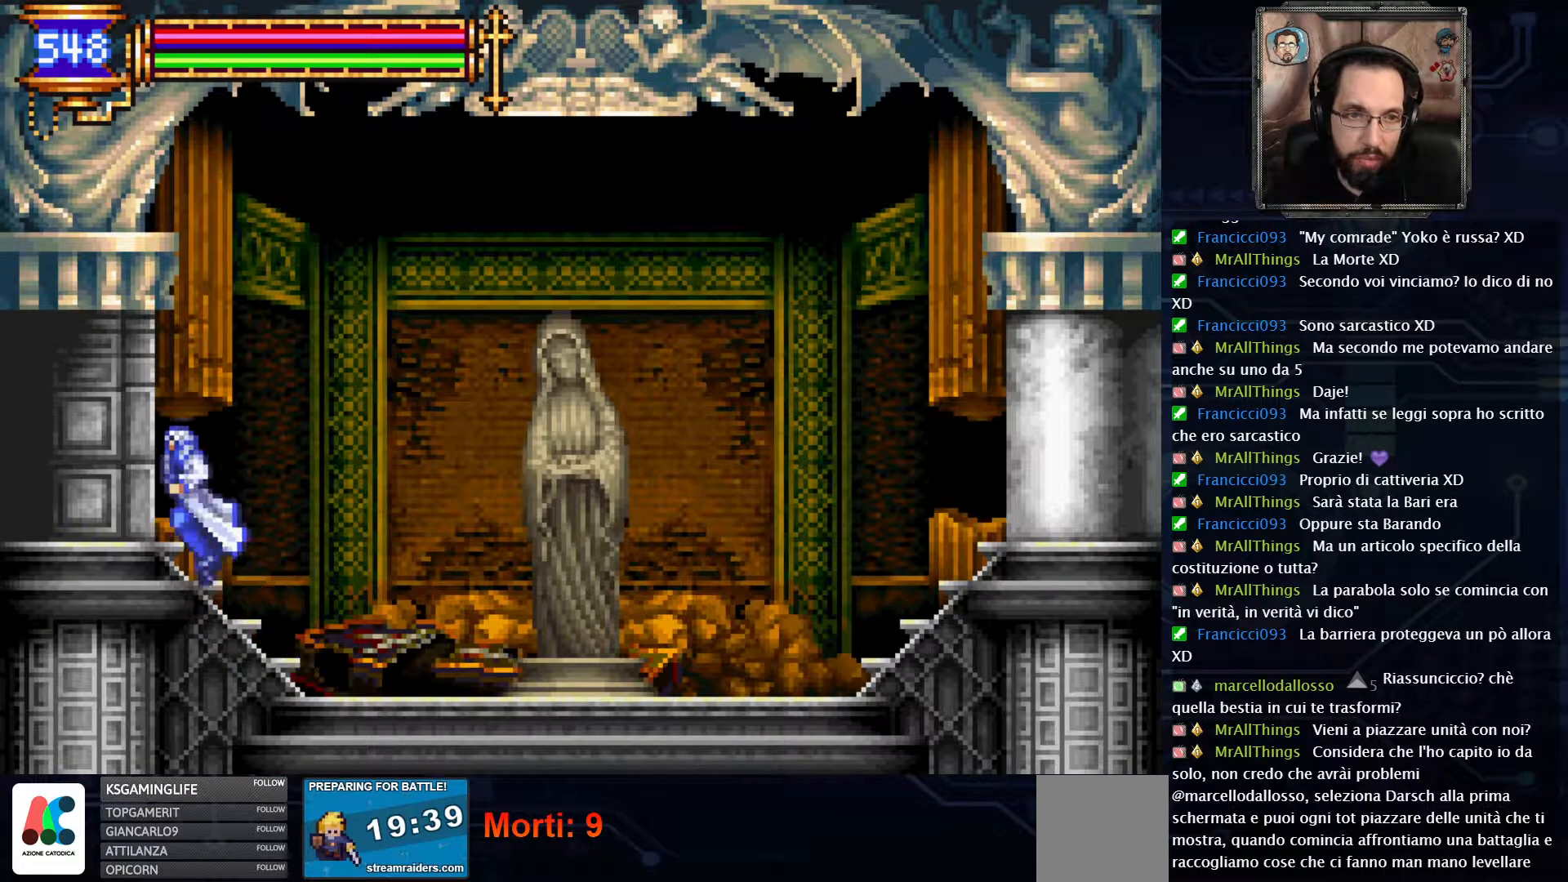
{"dt_ms": 500, "buttons": ["DPAD_LEFT"], "left_stick": "center", "right_stick": "center", "events": []}
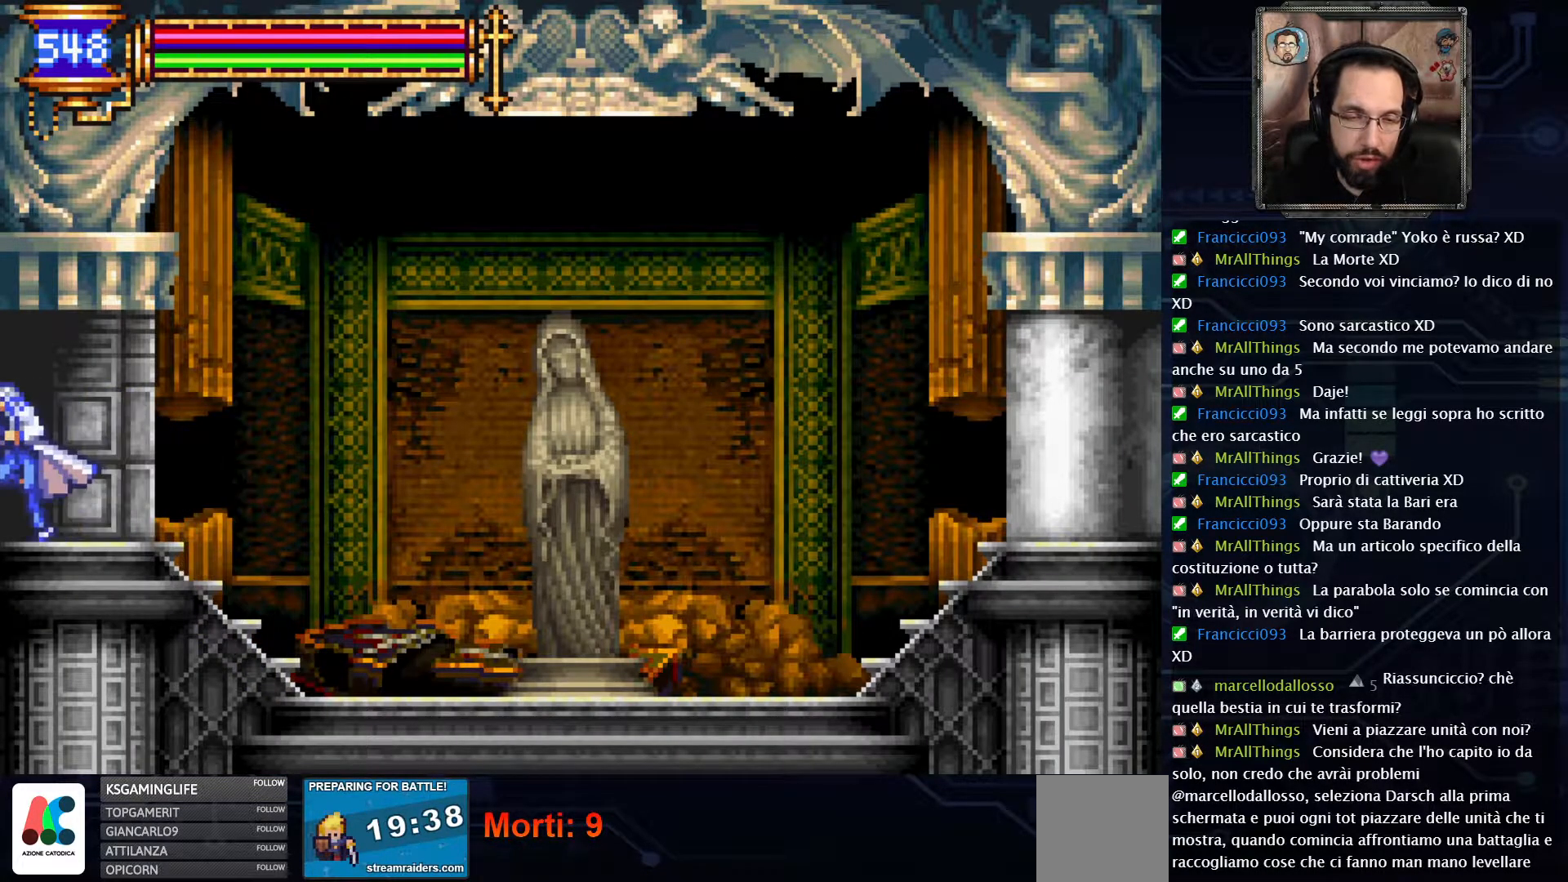
{"dt_ms": 500, "buttons": ["DPAD_LEFT"], "left_stick": "center", "right_stick": "center", "events": []}
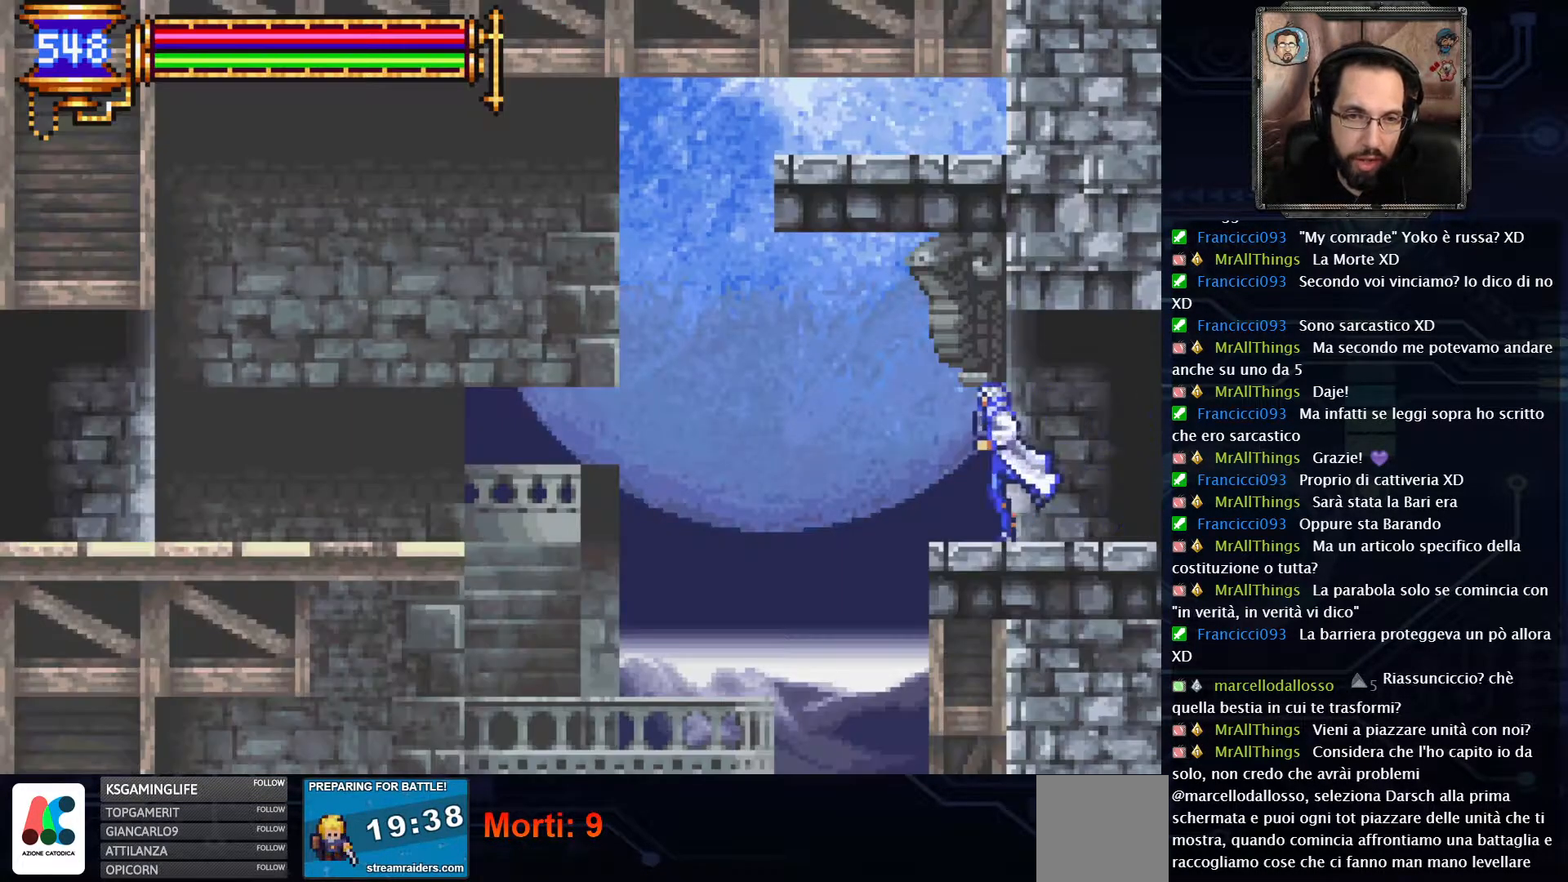
{"dt_ms": 500, "buttons": ["DPAD_LEFT"], "left_stick": "center", "right_stick": "center", "events": []}
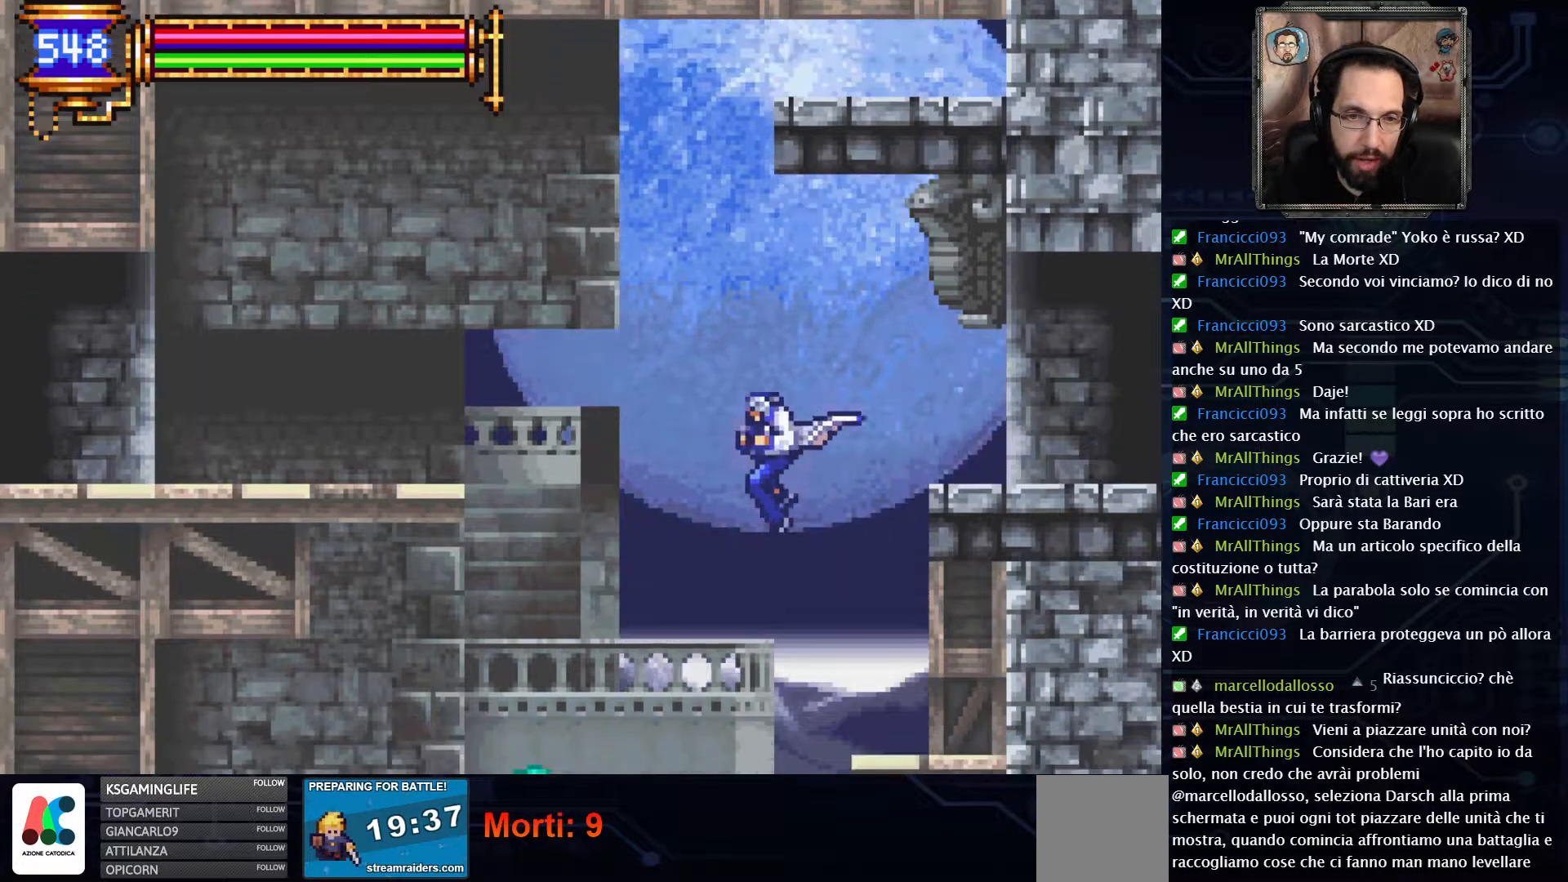
{"dt_ms": 500, "buttons": ["DPAD_LEFT"], "left_stick": "center", "right_stick": "center", "events": [[200, "A", "down"], [300, "A", "up"]]}
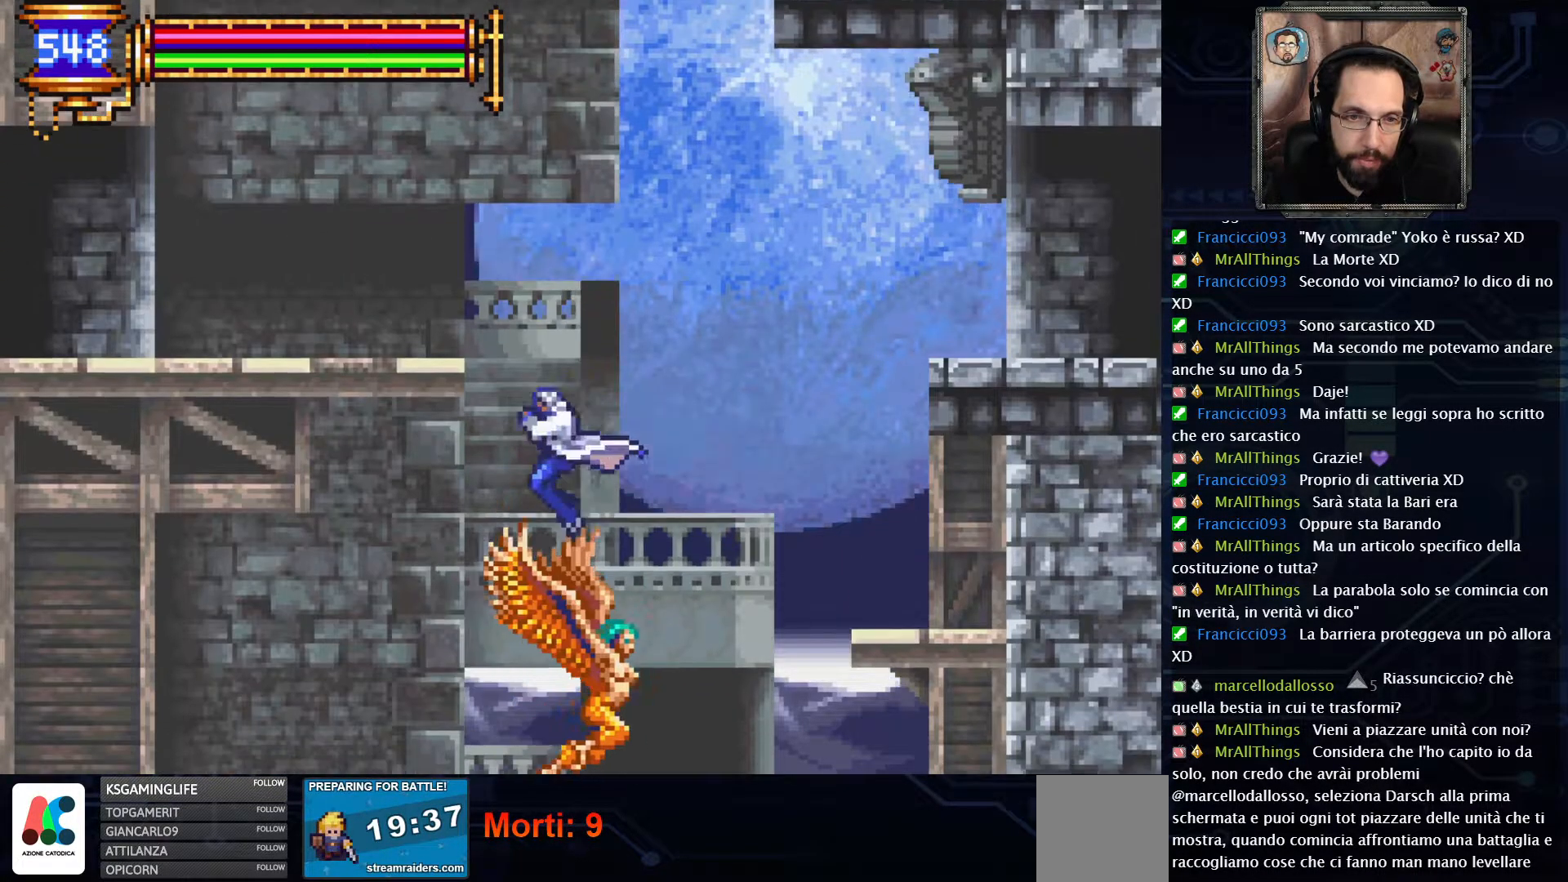
{"dt_ms": 500, "buttons": ["DPAD_LEFT"], "left_stick": "center", "right_stick": "center", "events": []}
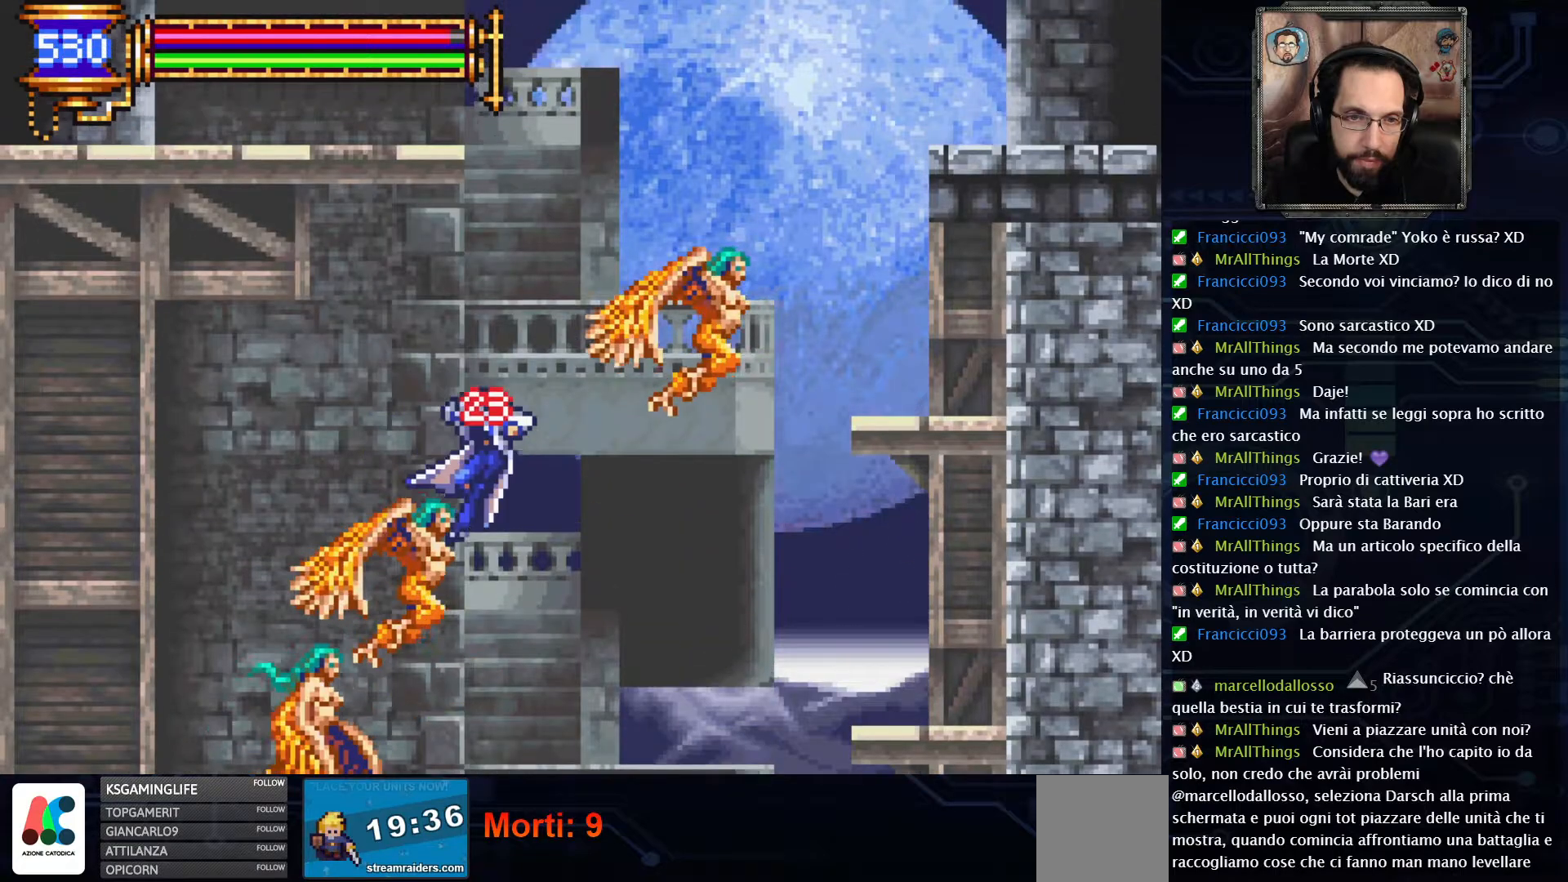
{"dt_ms": 500, "buttons": ["DPAD_LEFT"], "left_stick": "center", "right_stick": "center", "events": []}
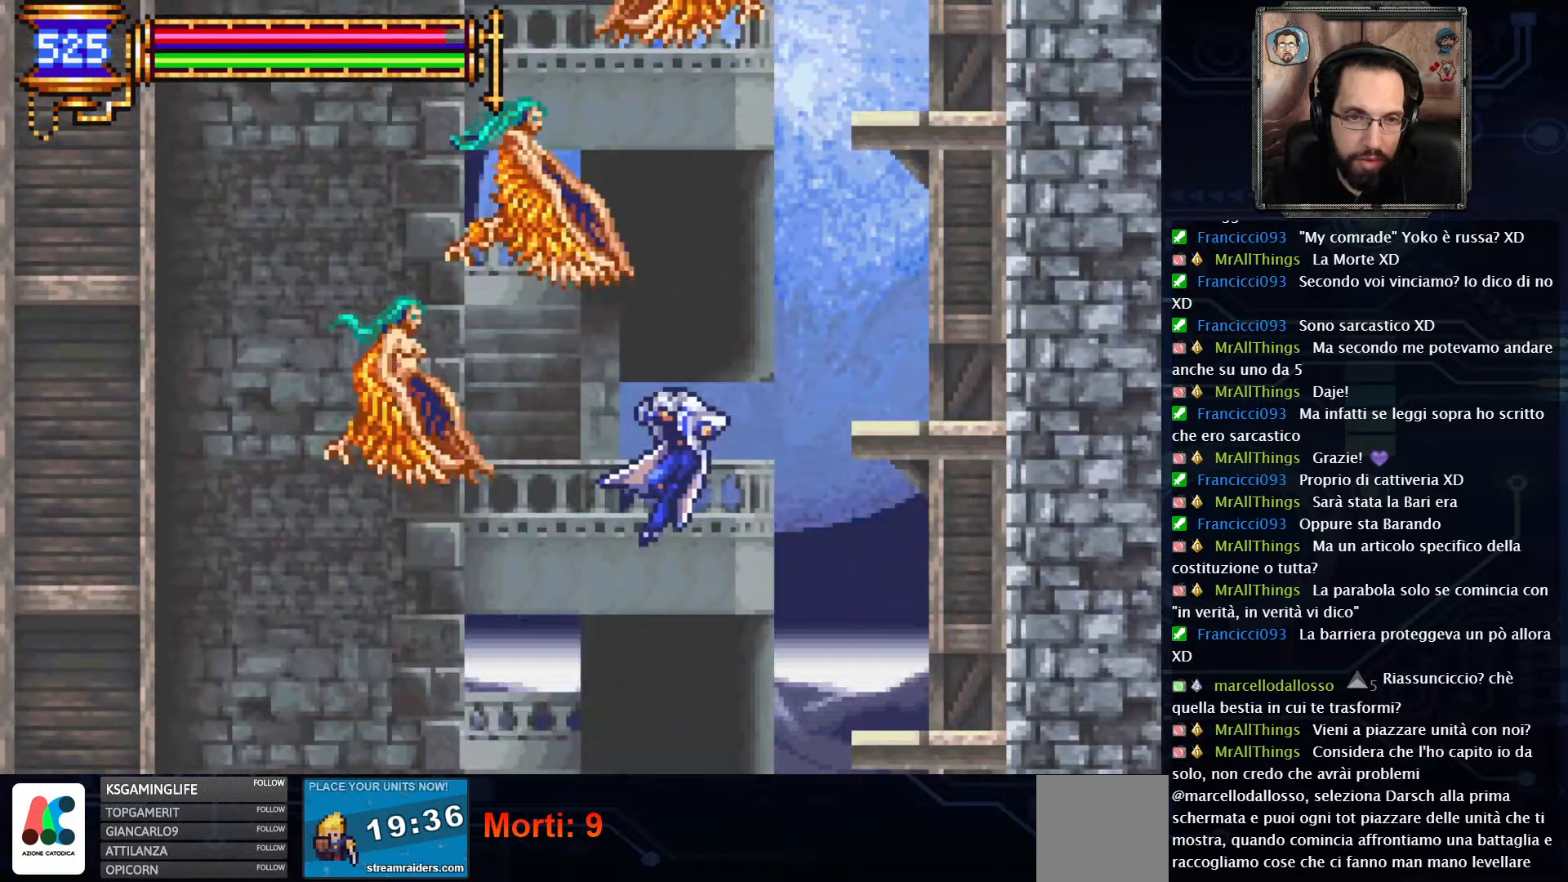
{"dt_ms": 500, "buttons": ["DPAD_LEFT"], "left_stick": "center", "right_stick": "center", "events": []}
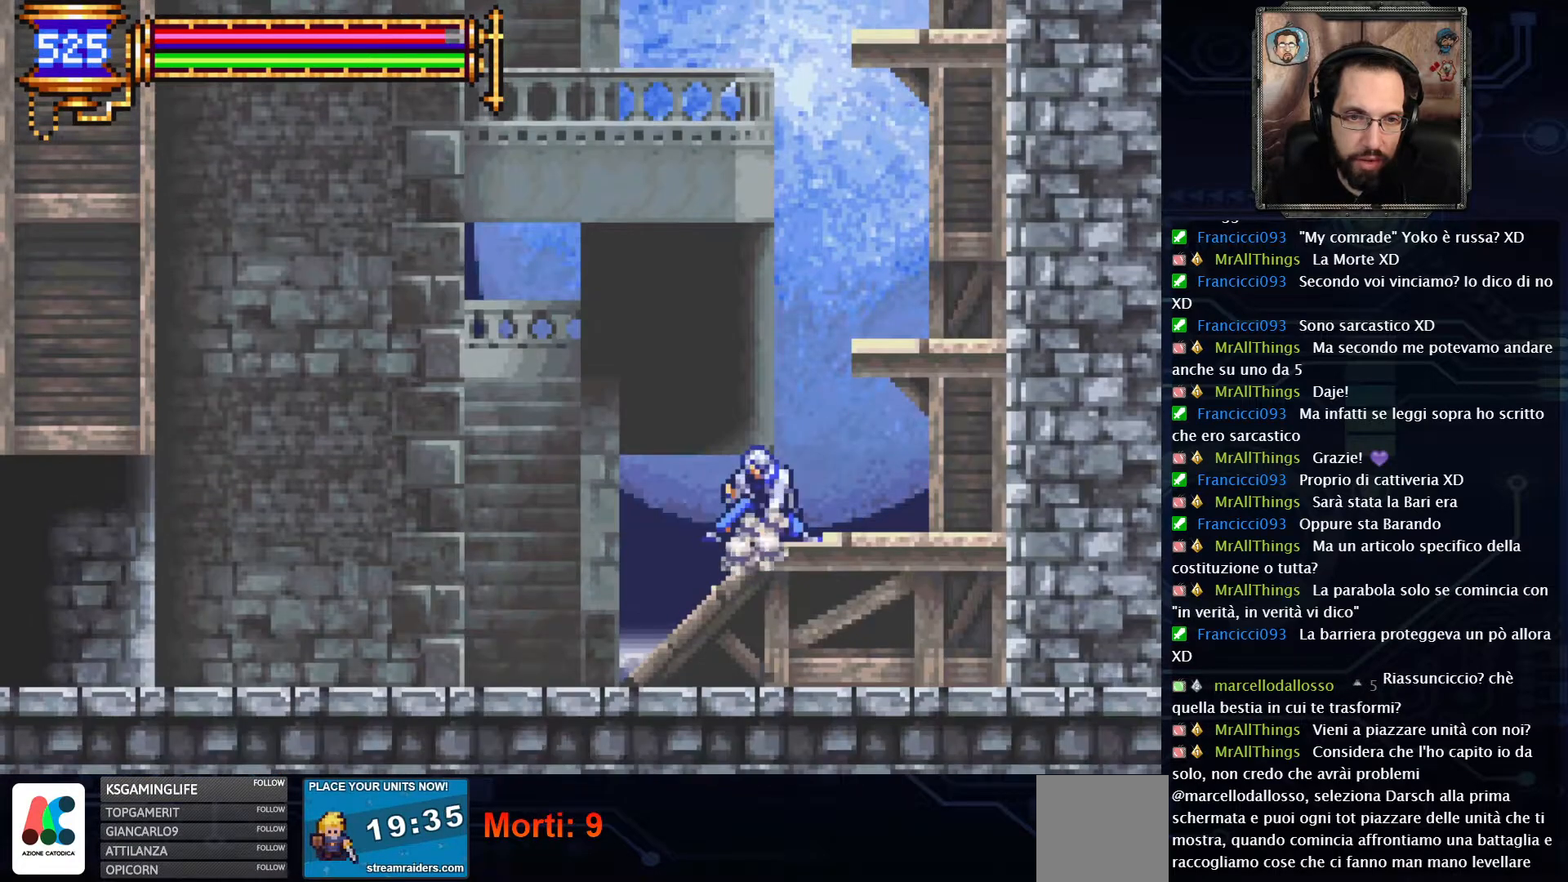
{"dt_ms": 500, "buttons": ["DPAD_LEFT"], "left_stick": "center", "right_stick": "center", "events": []}
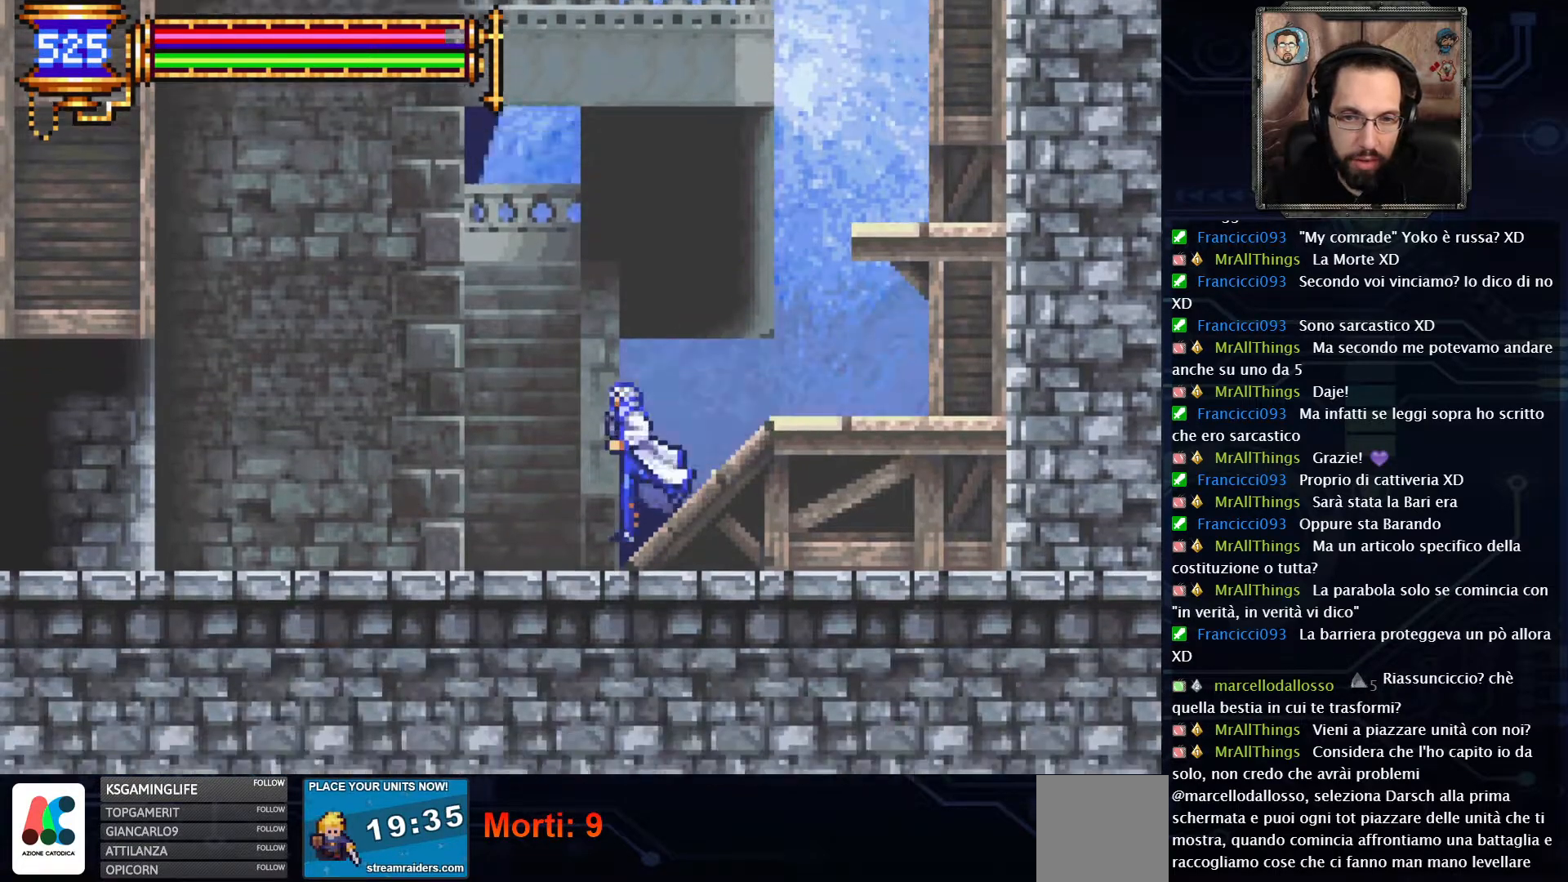
{"dt_ms": 500, "buttons": ["DPAD_LEFT"], "left_stick": "center", "right_stick": "center", "events": []}
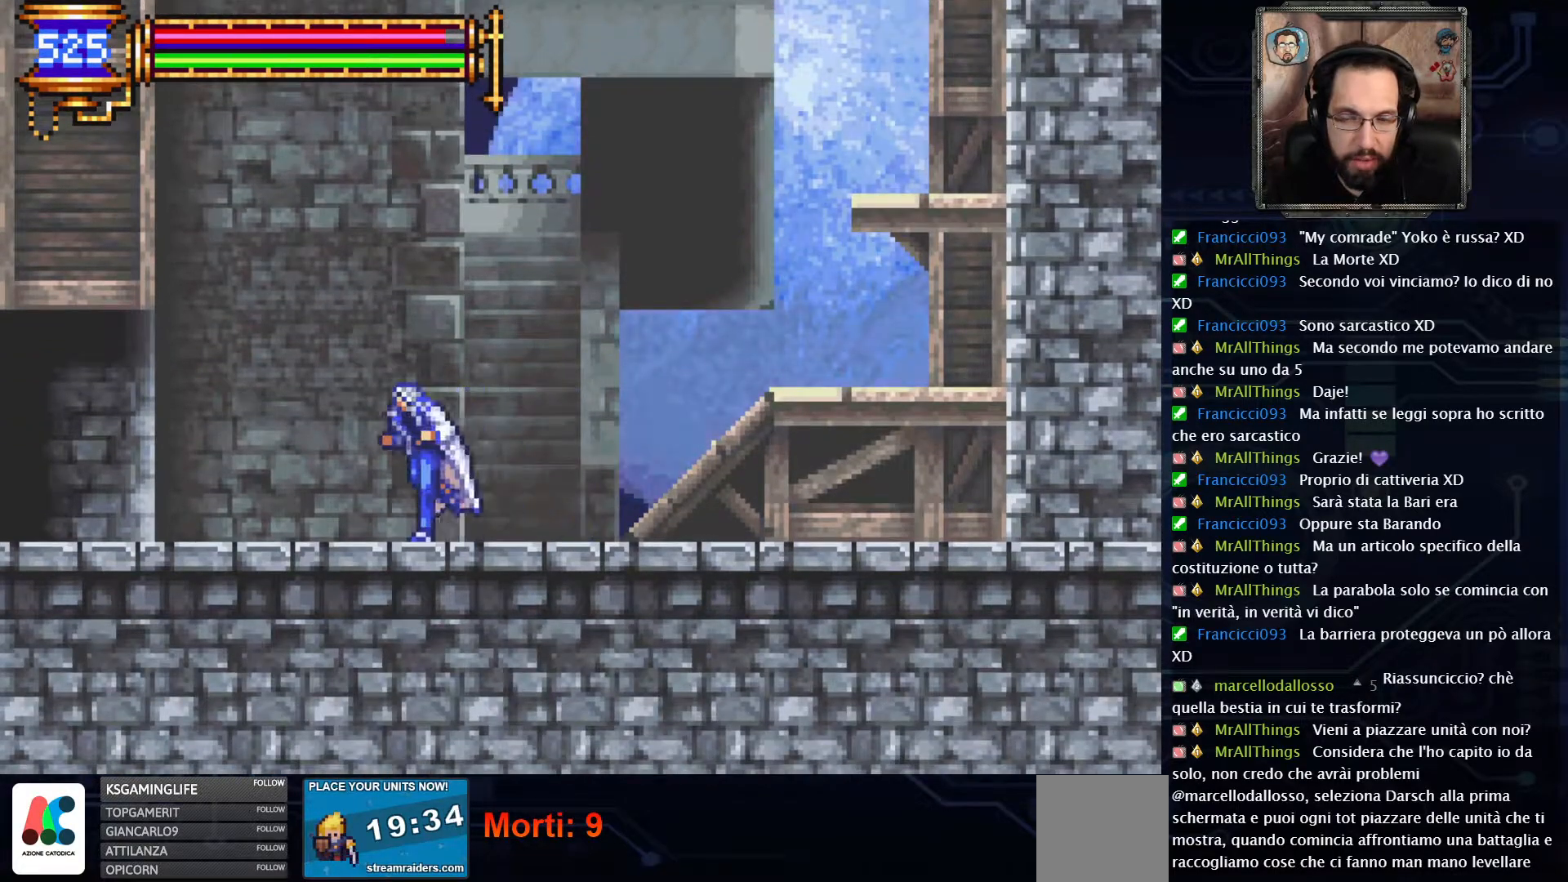
{"dt_ms": 500, "buttons": ["DPAD_LEFT"], "left_stick": "center", "right_stick": "center", "events": []}
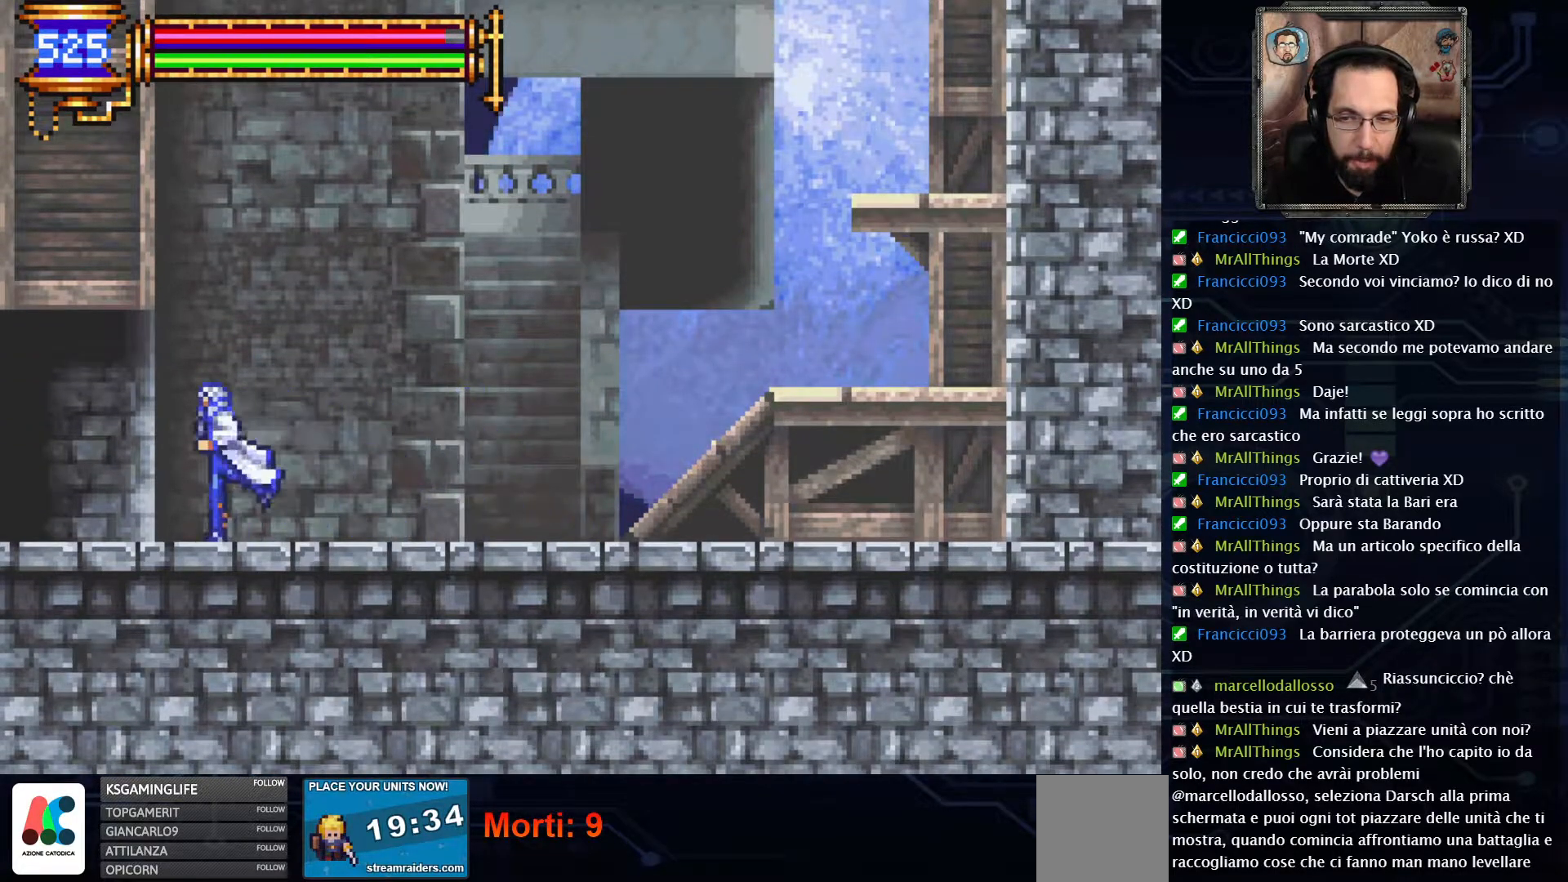
{"dt_ms": 500, "buttons": ["DPAD_LEFT"], "left_stick": "center", "right_stick": "center", "events": []}
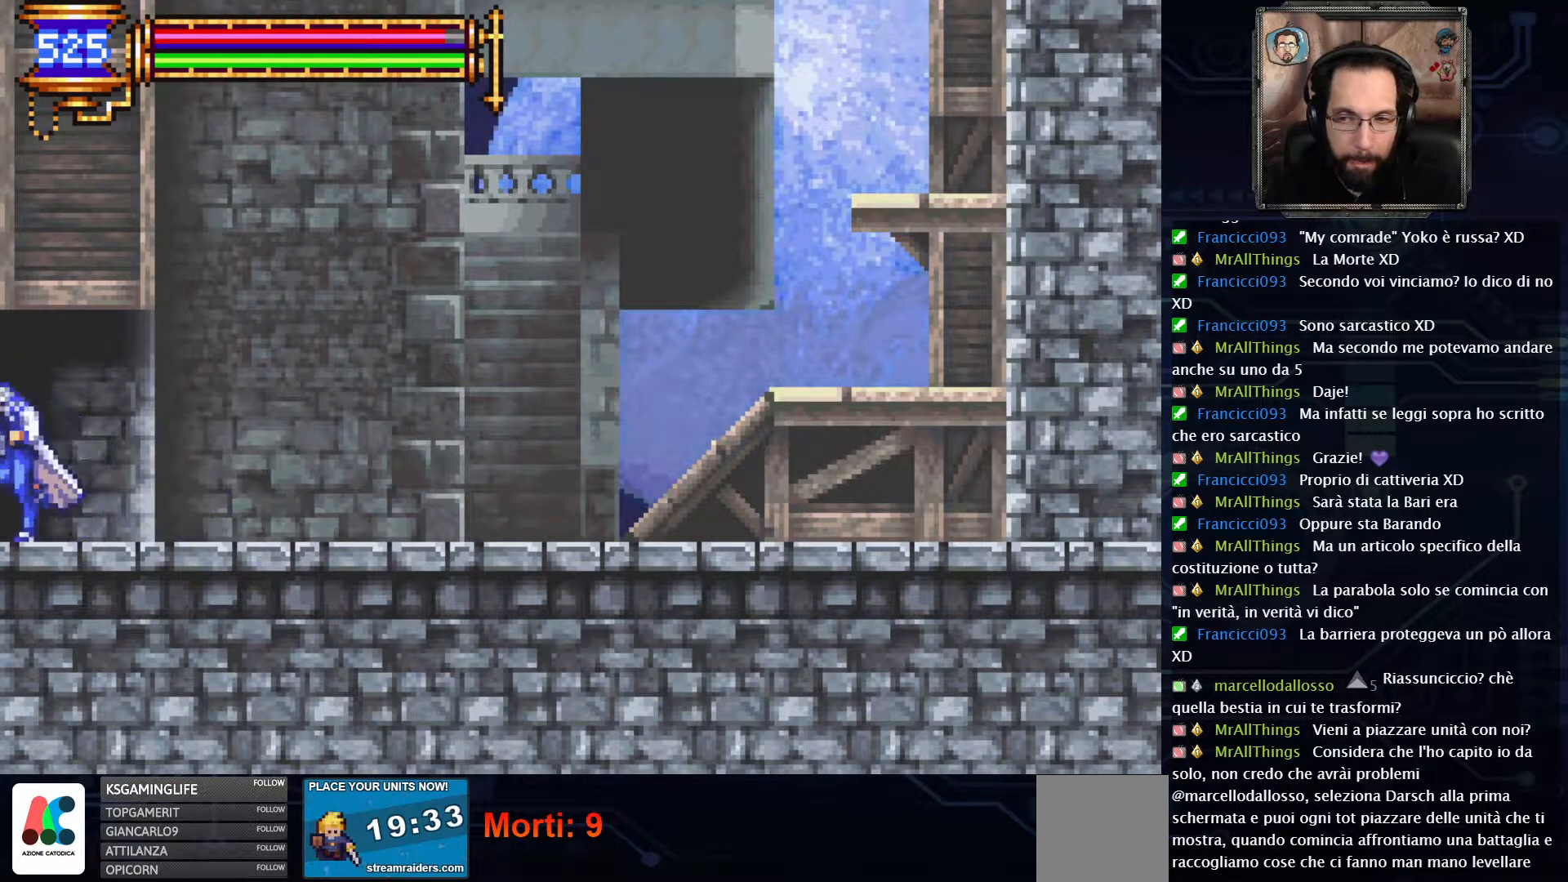
{"dt_ms": 500, "buttons": ["DPAD_LEFT"], "left_stick": "center", "right_stick": "center", "events": []}
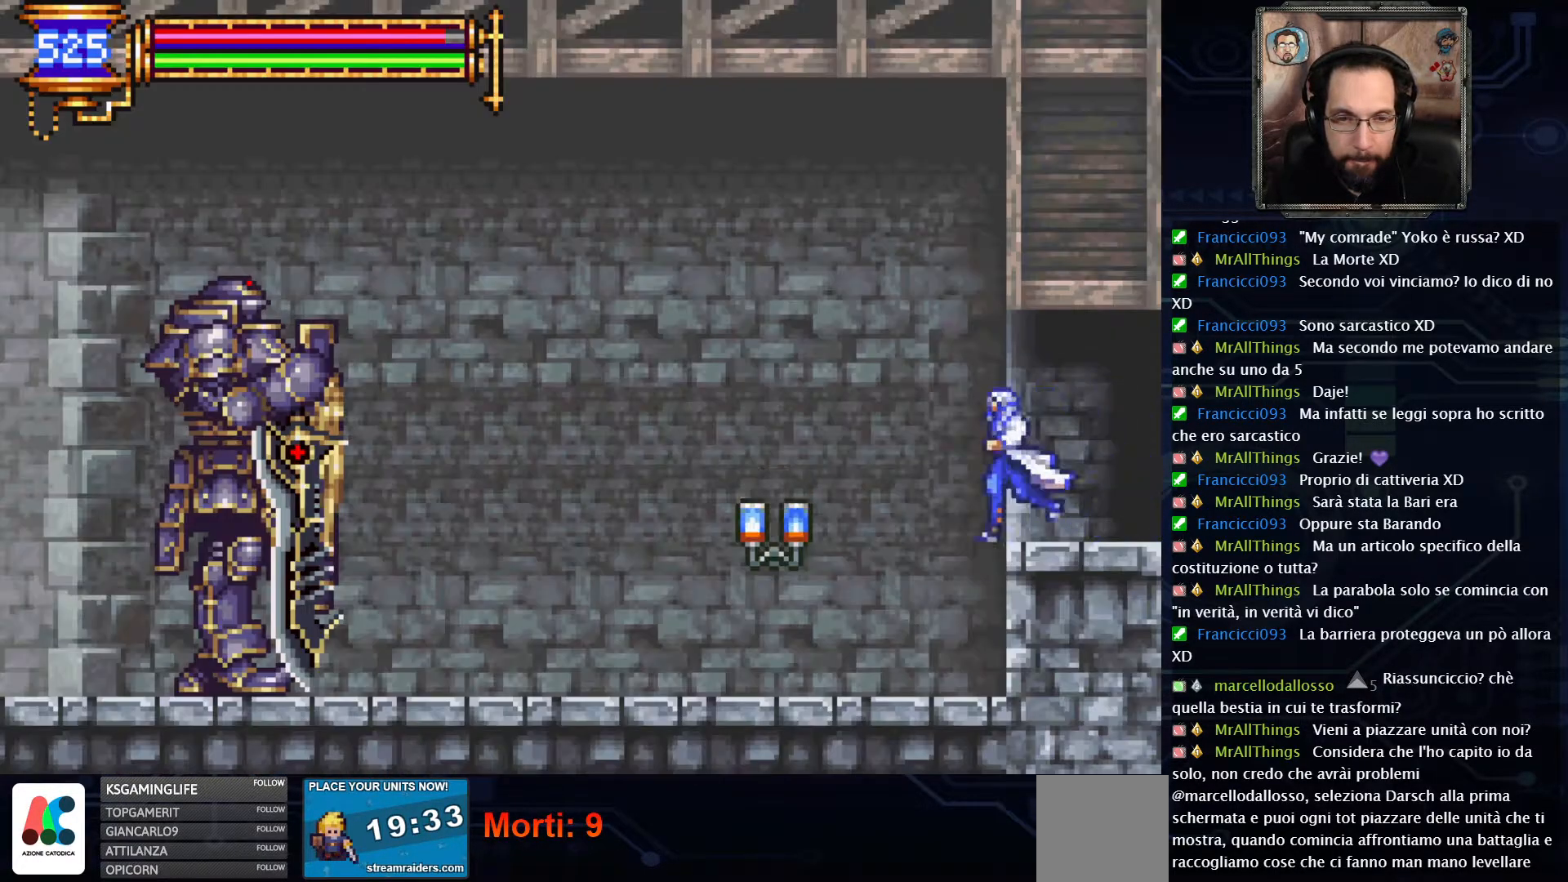
{"dt_ms": 500, "buttons": ["DPAD_LEFT"], "left_stick": "center", "right_stick": "center", "events": []}
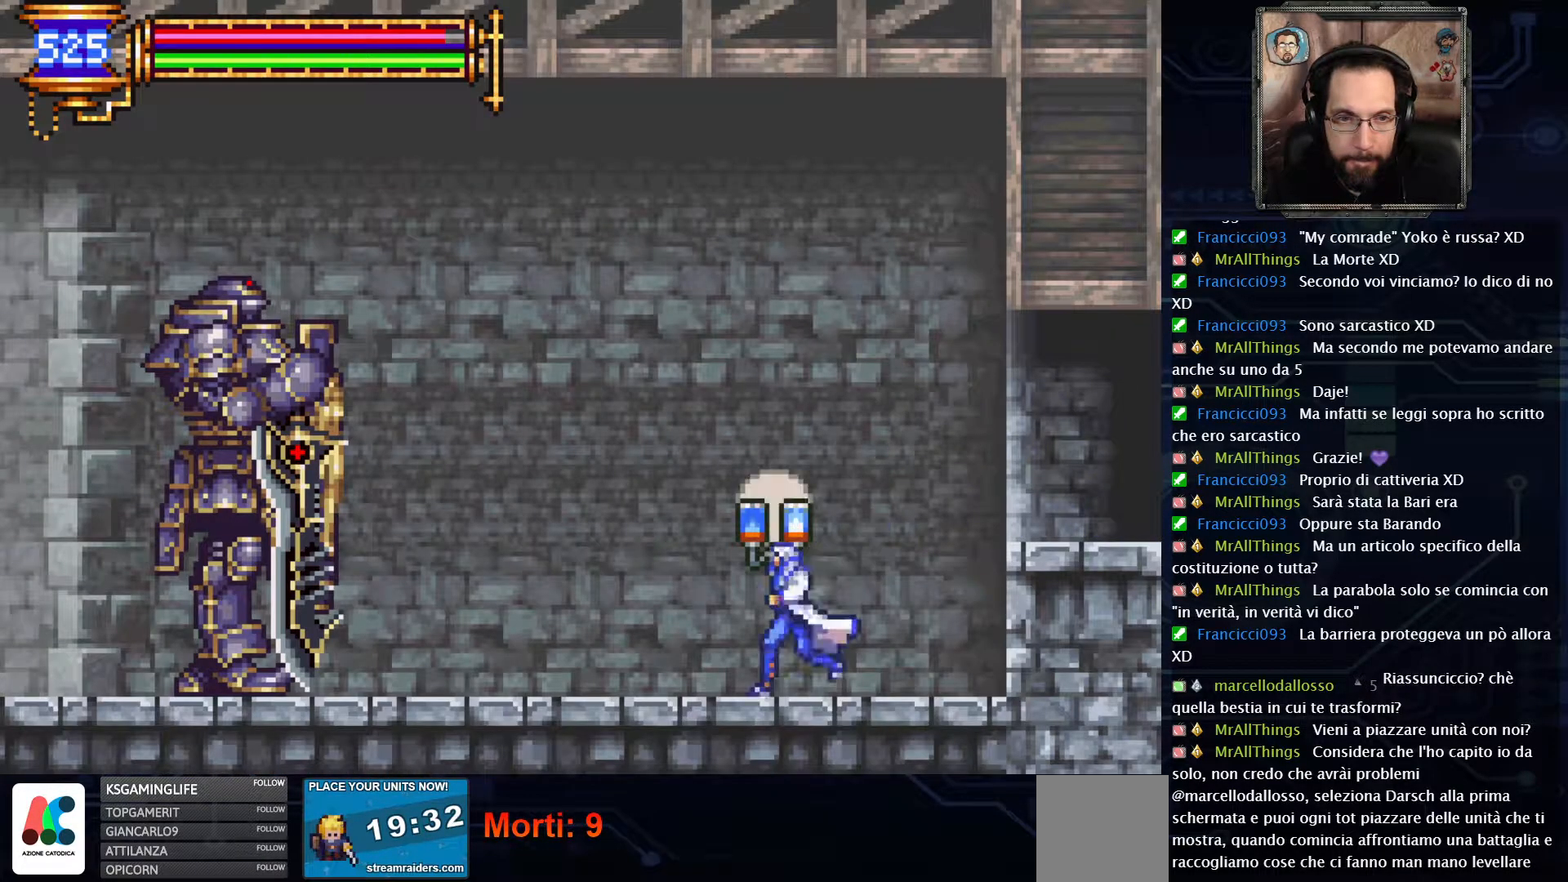
{"dt_ms": 500, "buttons": [], "left_stick": "center", "right_stick": "center", "events": [[133, "DPAD_LEFT", "up"]]}
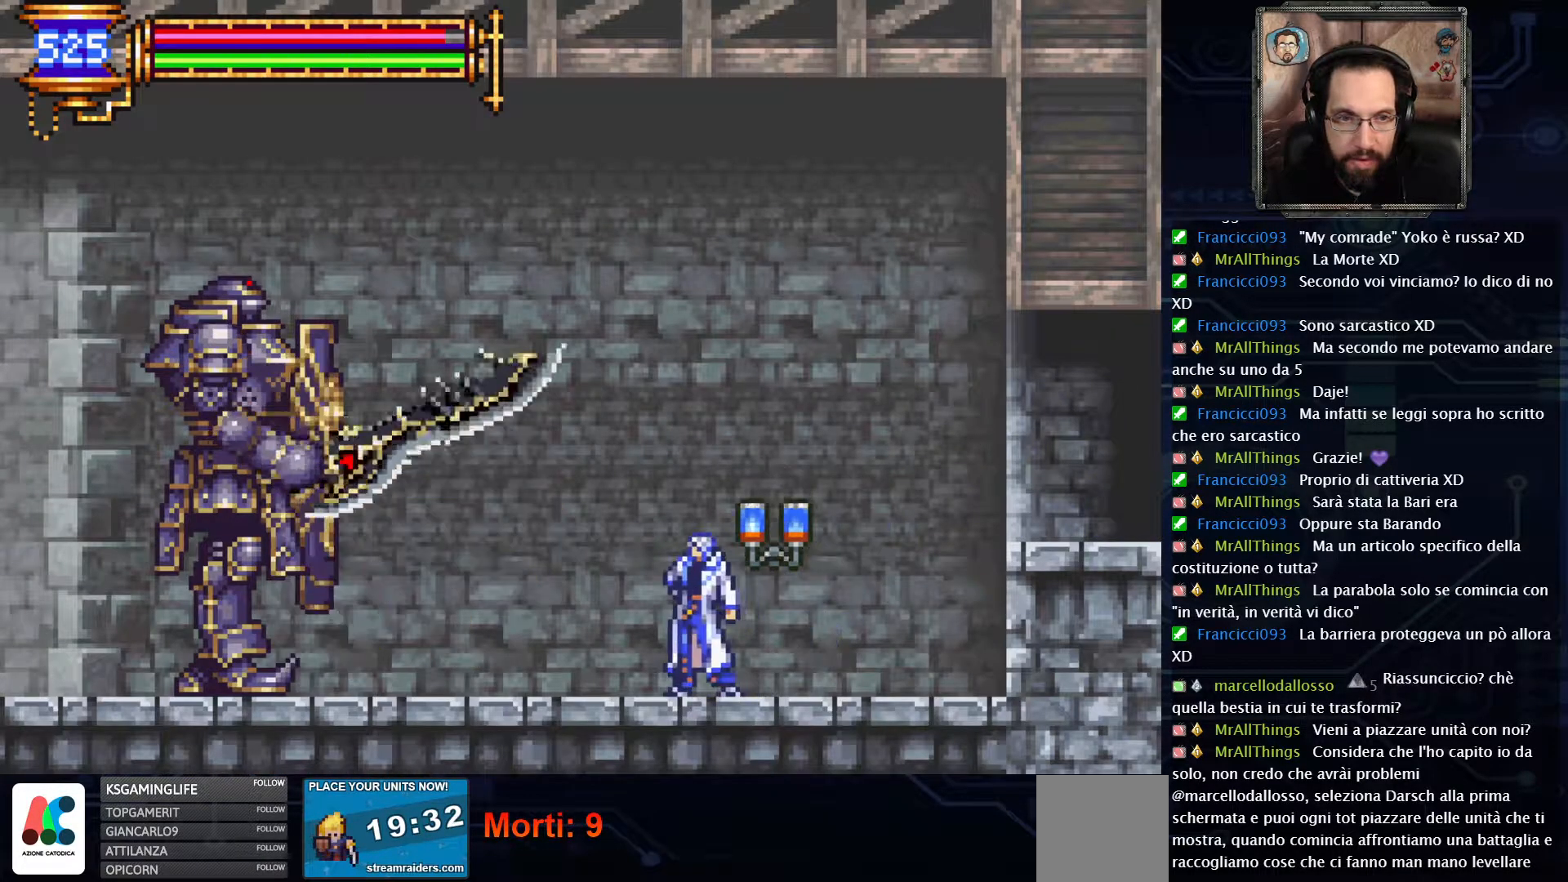
{"dt_ms": 500, "buttons": [], "left_stick": "center", "right_stick": "center", "events": []}
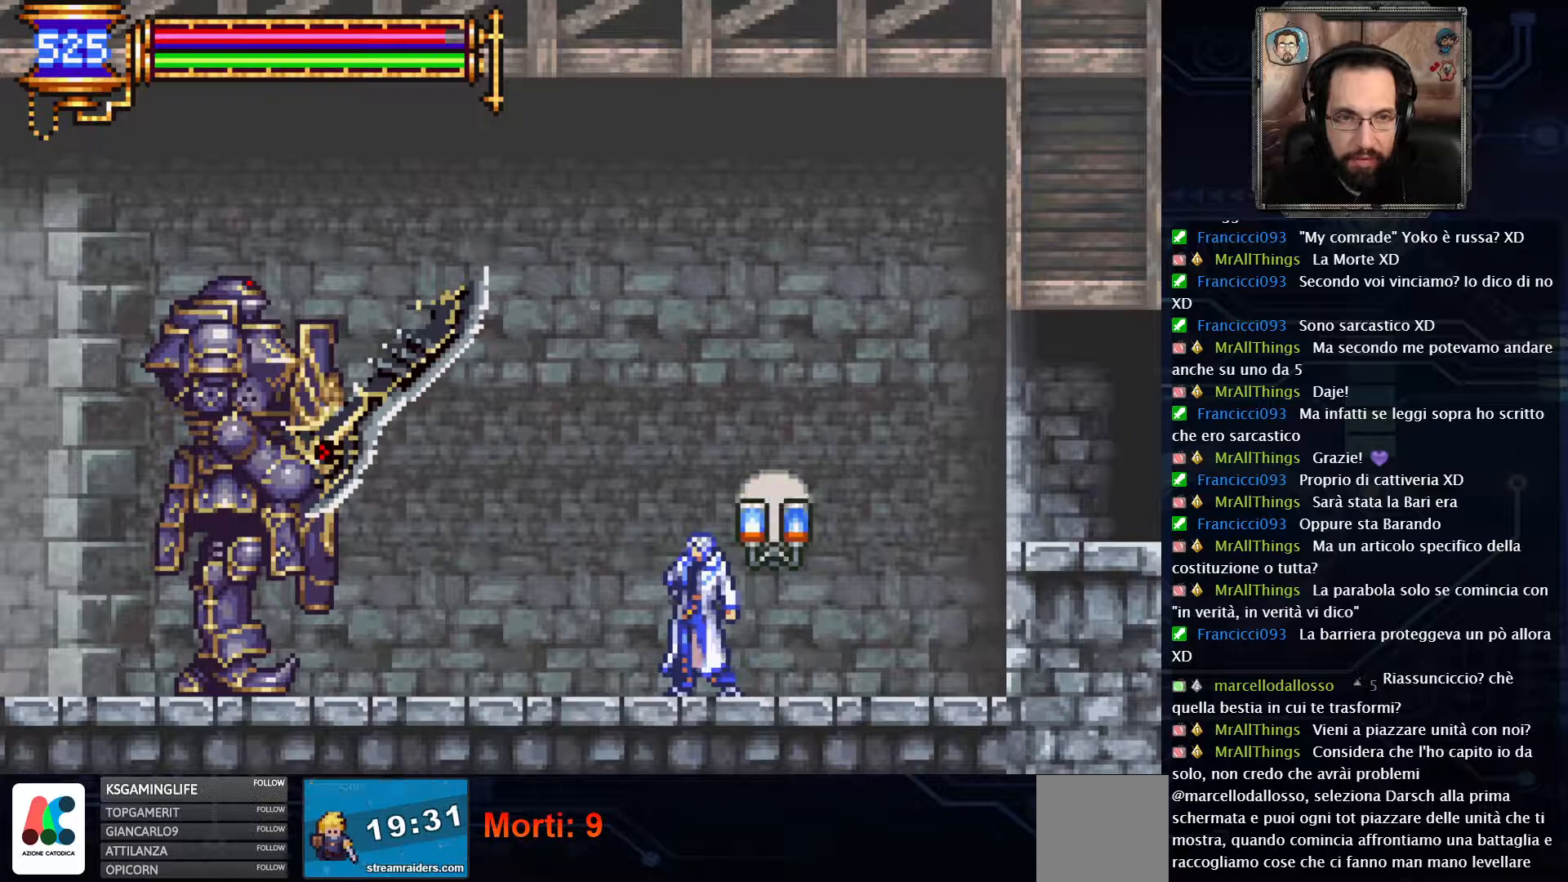
{"dt_ms": 500, "buttons": ["X"], "left_stick": "center", "right_stick": "center", "events": [[200, "DPAD_LEFT", "down"], [333, "X", "down"], [367, "DPAD_LEFT", "up"], [417, "X", "up"], [500, "X", "down"]]}
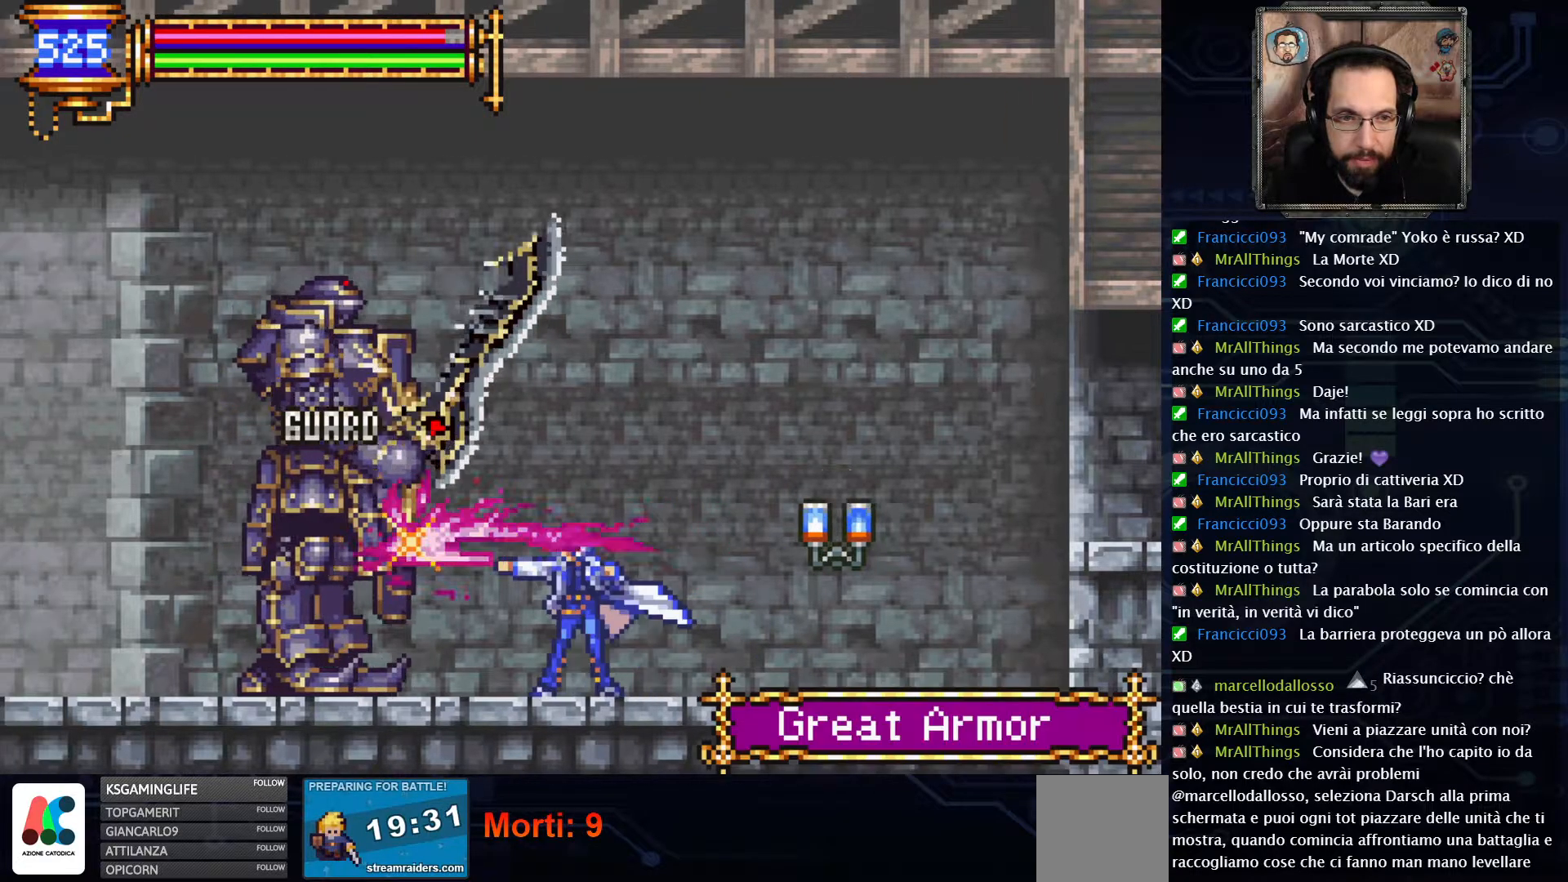
{"dt_ms": 500, "buttons": ["X"], "left_stick": "center", "right_stick": "center", "events": [[100, "X", "up"], [167, "X", "down"], [267, "X", "up"], [333, "X", "down"]]}
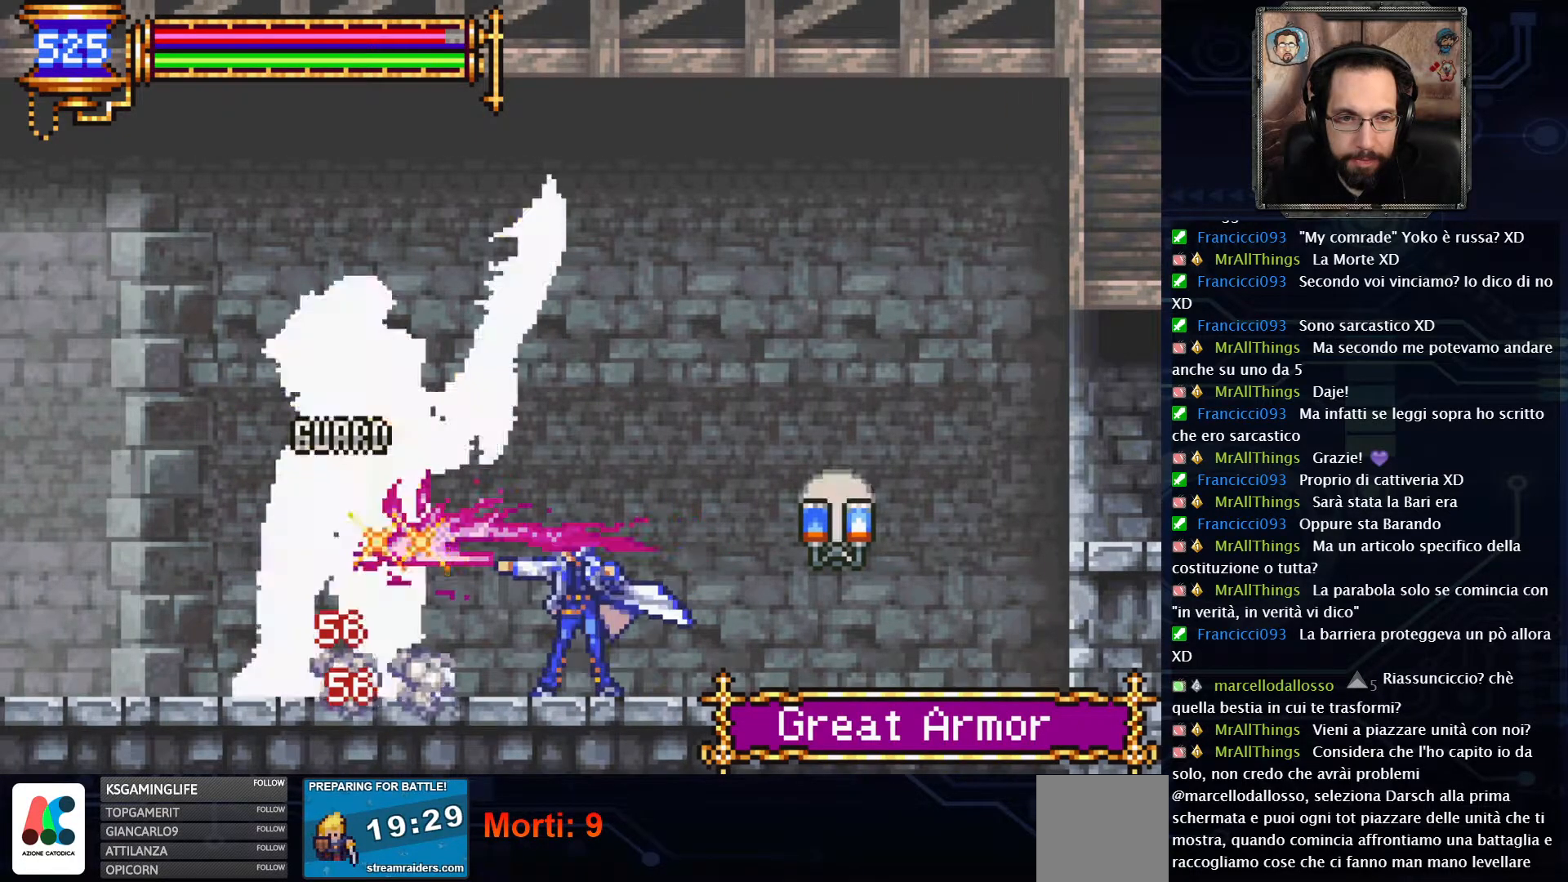
{"dt_ms": 500, "buttons": ["X"], "left_stick": "center", "right_stick": "center", "events": [[250, "X", "up"], [317, "X", "down"]]}
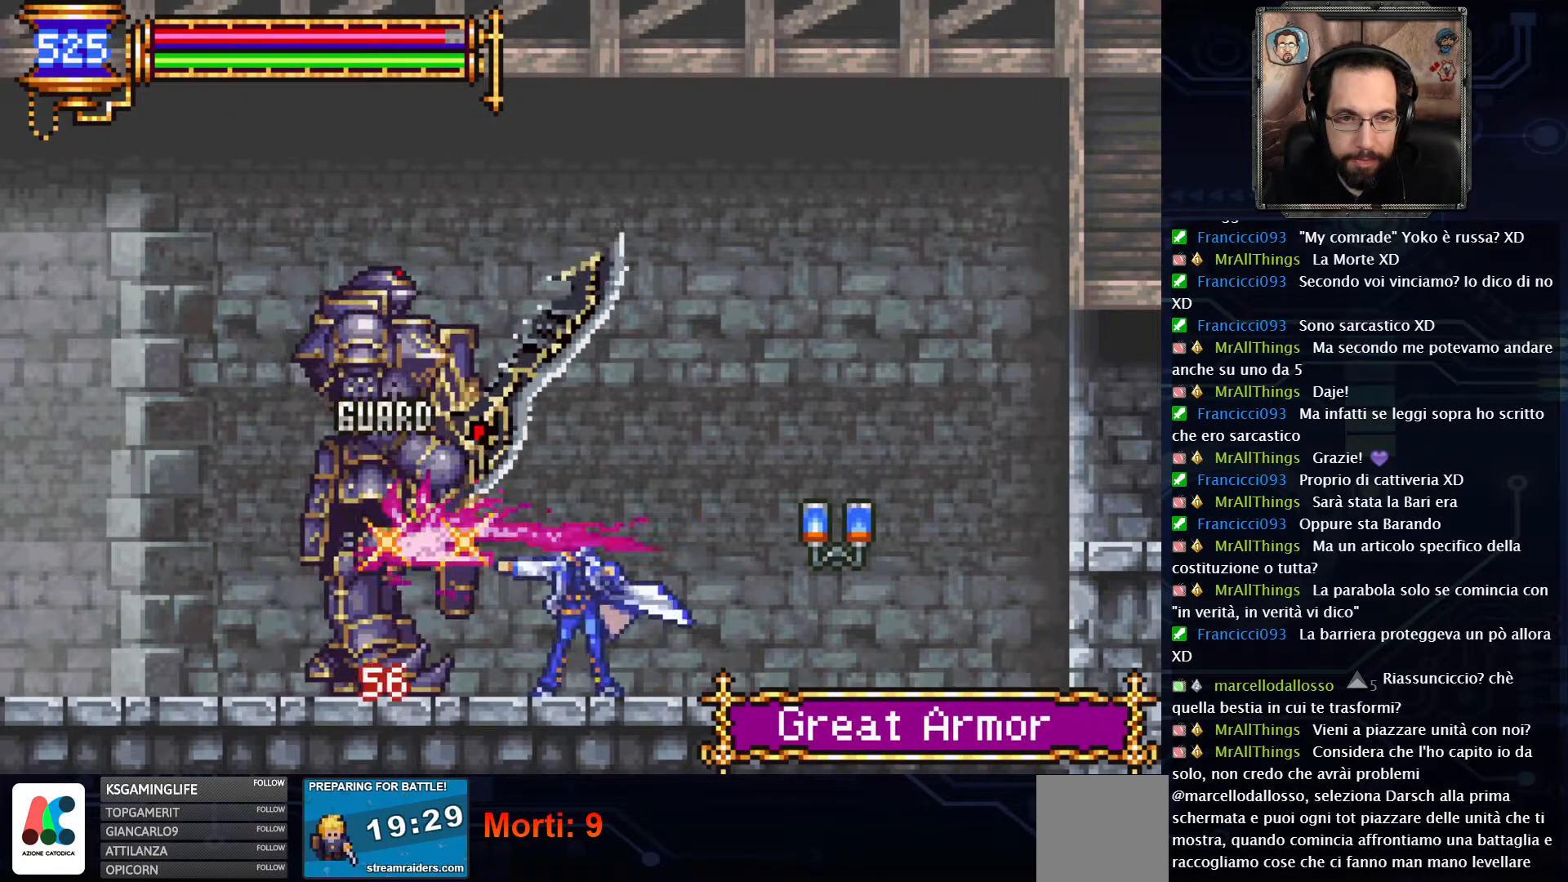
{"dt_ms": 500, "buttons": ["X"], "left_stick": "center", "right_stick": "center", "events": []}
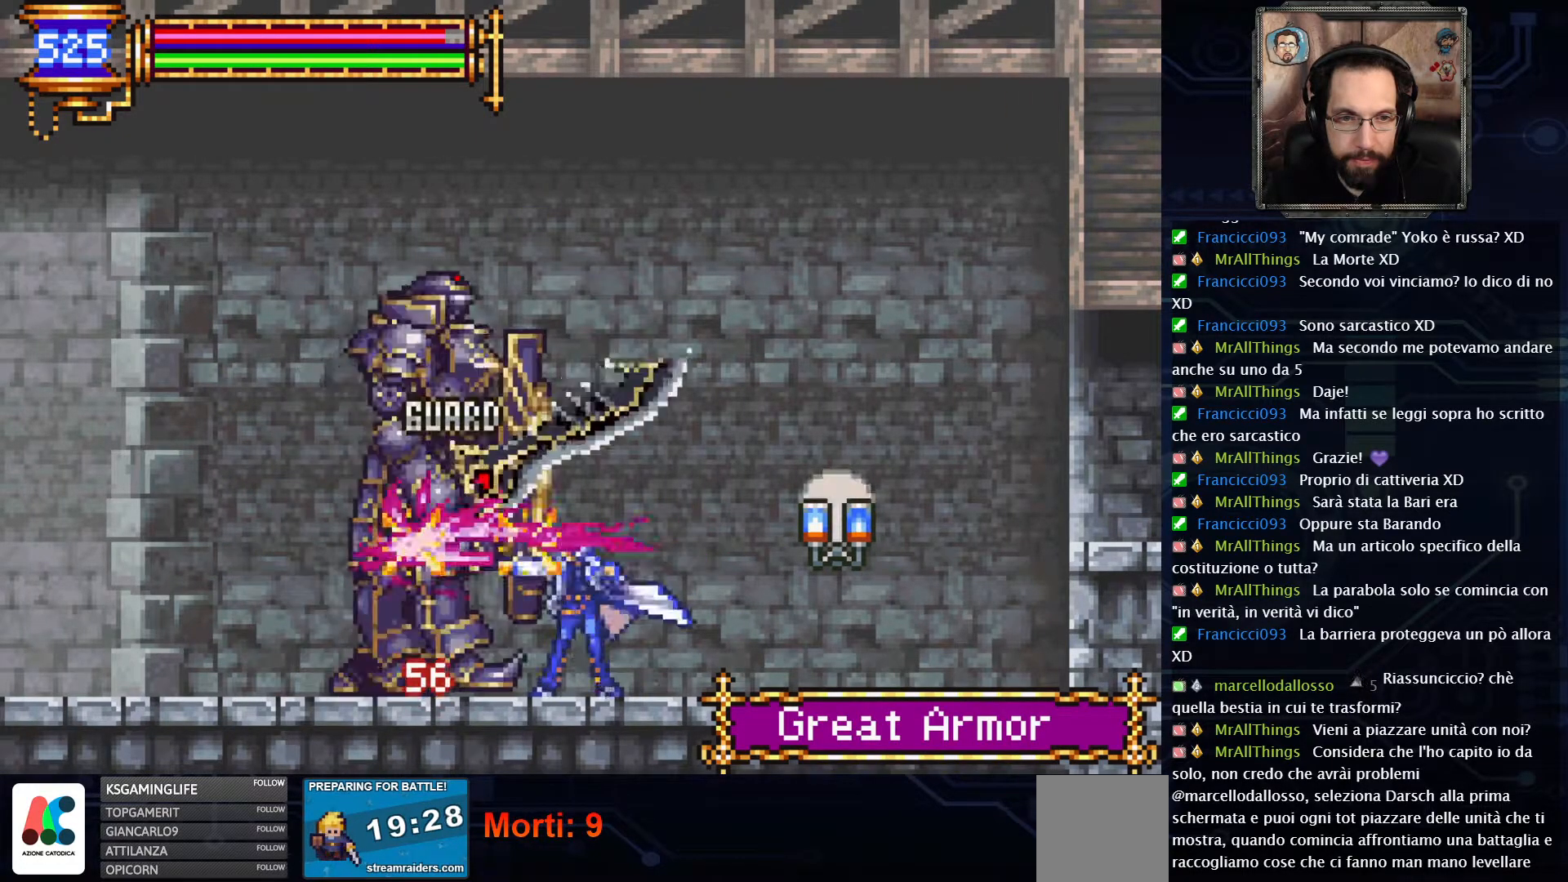
{"dt_ms": 500, "buttons": ["L2"], "left_stick": "center", "right_stick": "center", "events": [[83, "L2", "down"], [83, "X", "up"], [217, "L2", "up"], [483, "L2", "down"]]}
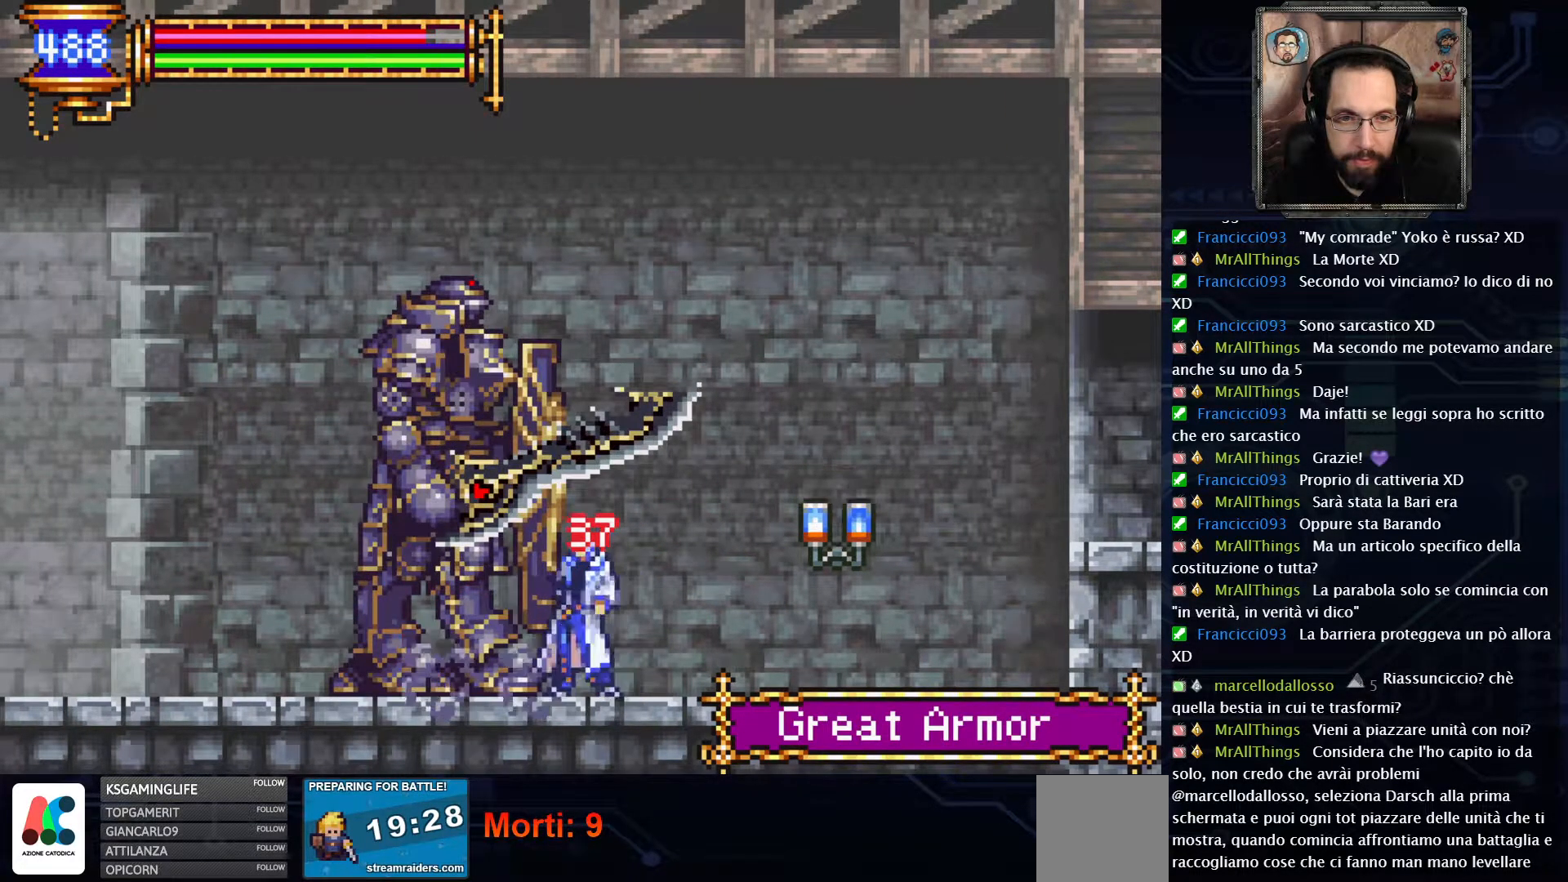
{"dt_ms": 500, "buttons": ["DPAD_LEFT"], "left_stick": "center", "right_stick": "center", "events": [[150, "L2", "up"], [433, "DPAD_LEFT", "down"]]}
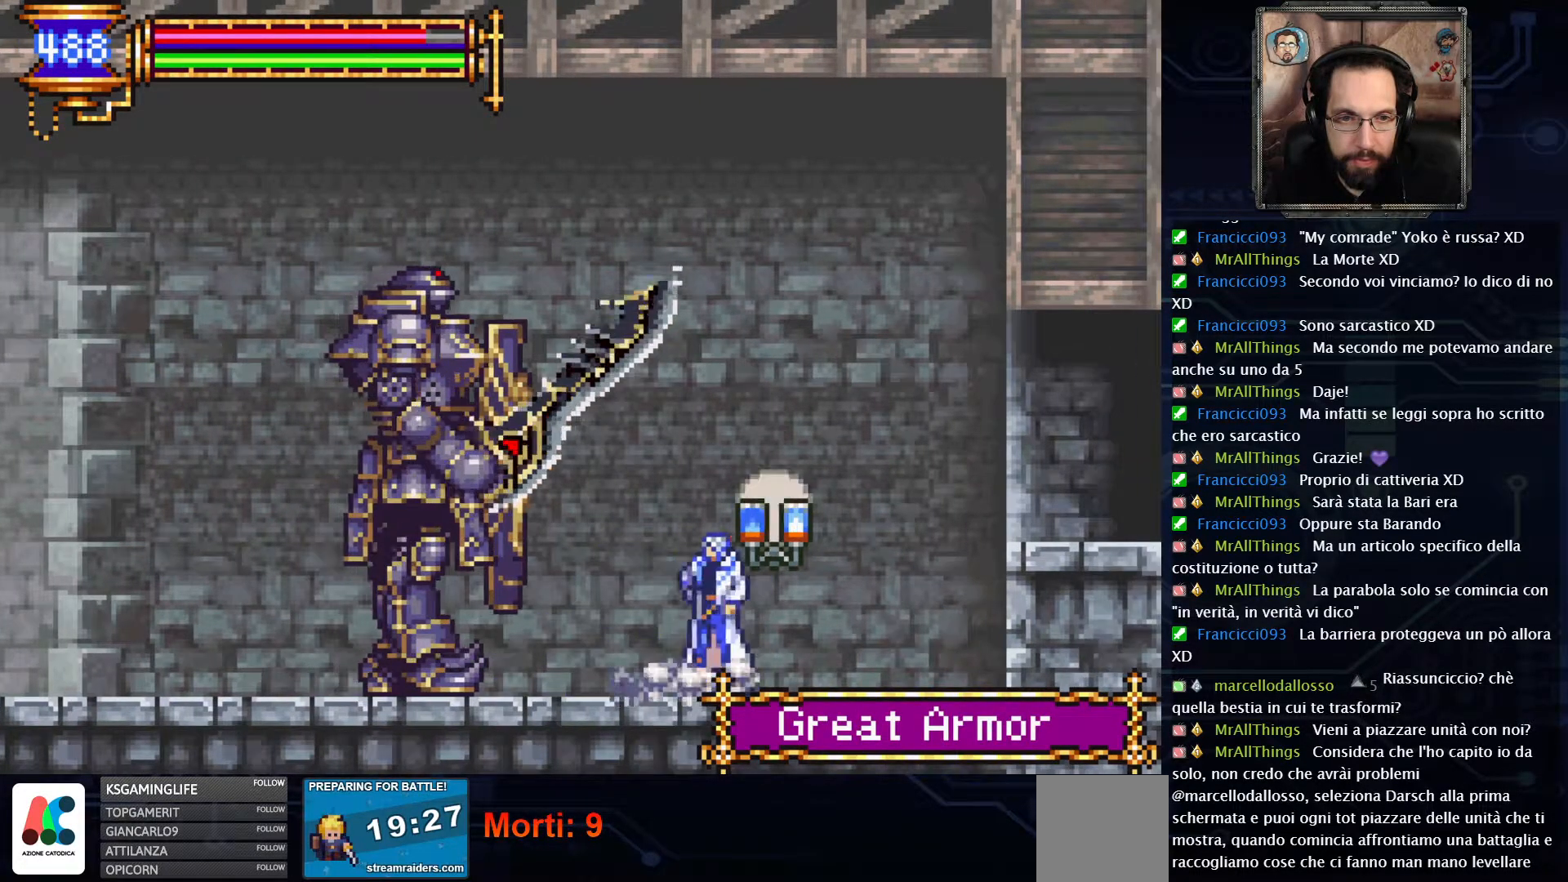
{"dt_ms": 500, "buttons": ["X"], "left_stick": "center", "right_stick": "center", "events": [[50, "DPAD_LEFT", "up"], [50, "X", "down"], [150, "X", "up"], [233, "X", "down"], [333, "X", "up"], [417, "X", "down"]]}
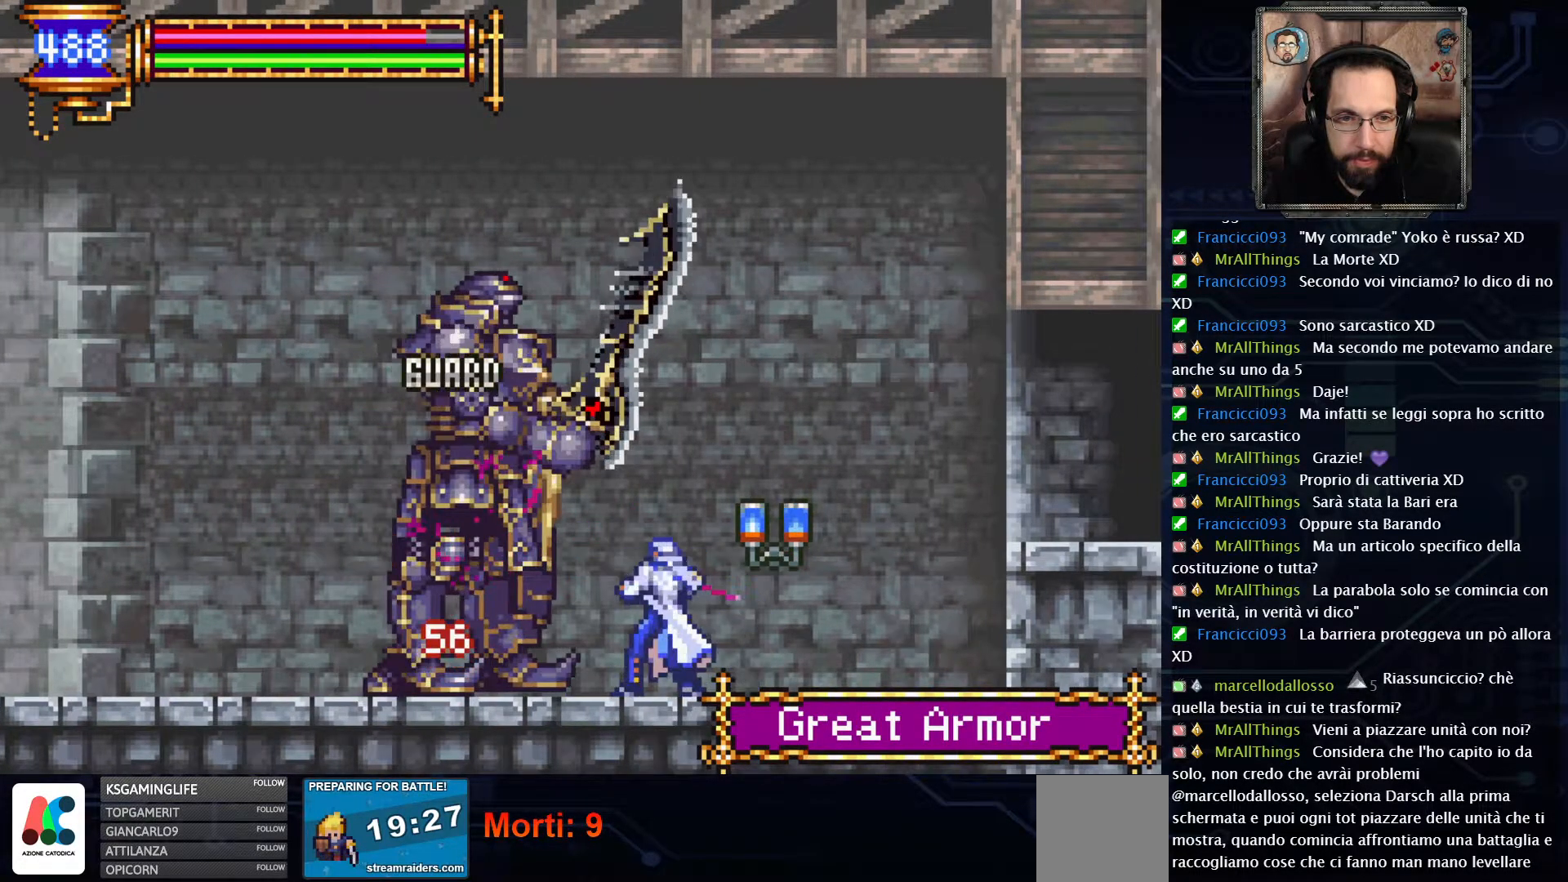
{"dt_ms": 500, "buttons": ["L2"], "left_stick": "center", "right_stick": "center", "events": [[17, "X", "up"], [83, "X", "down"], [183, "X", "up"], [250, "X", "down"], [367, "X", "up"], [450, "L2", "down"]]}
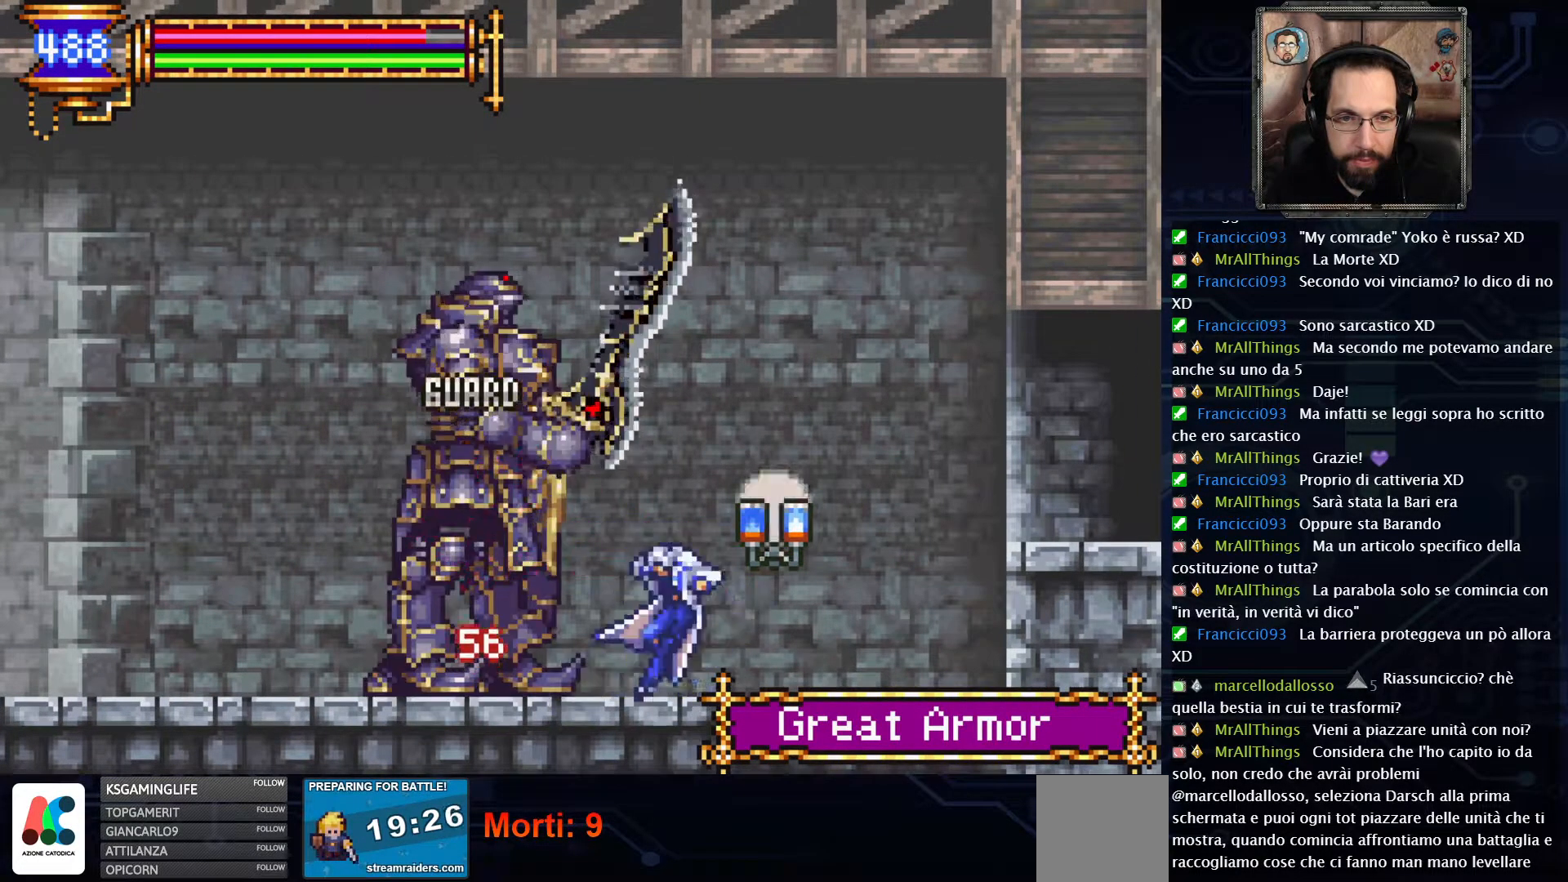
{"dt_ms": 500, "buttons": [], "left_stick": "center", "right_stick": "center", "events": [[67, "L2", "up"], [333, "DPAD_LEFT", "down"], [333, "X", "down"], [433, "DPAD_LEFT", "up"], [433, "X", "up"]]}
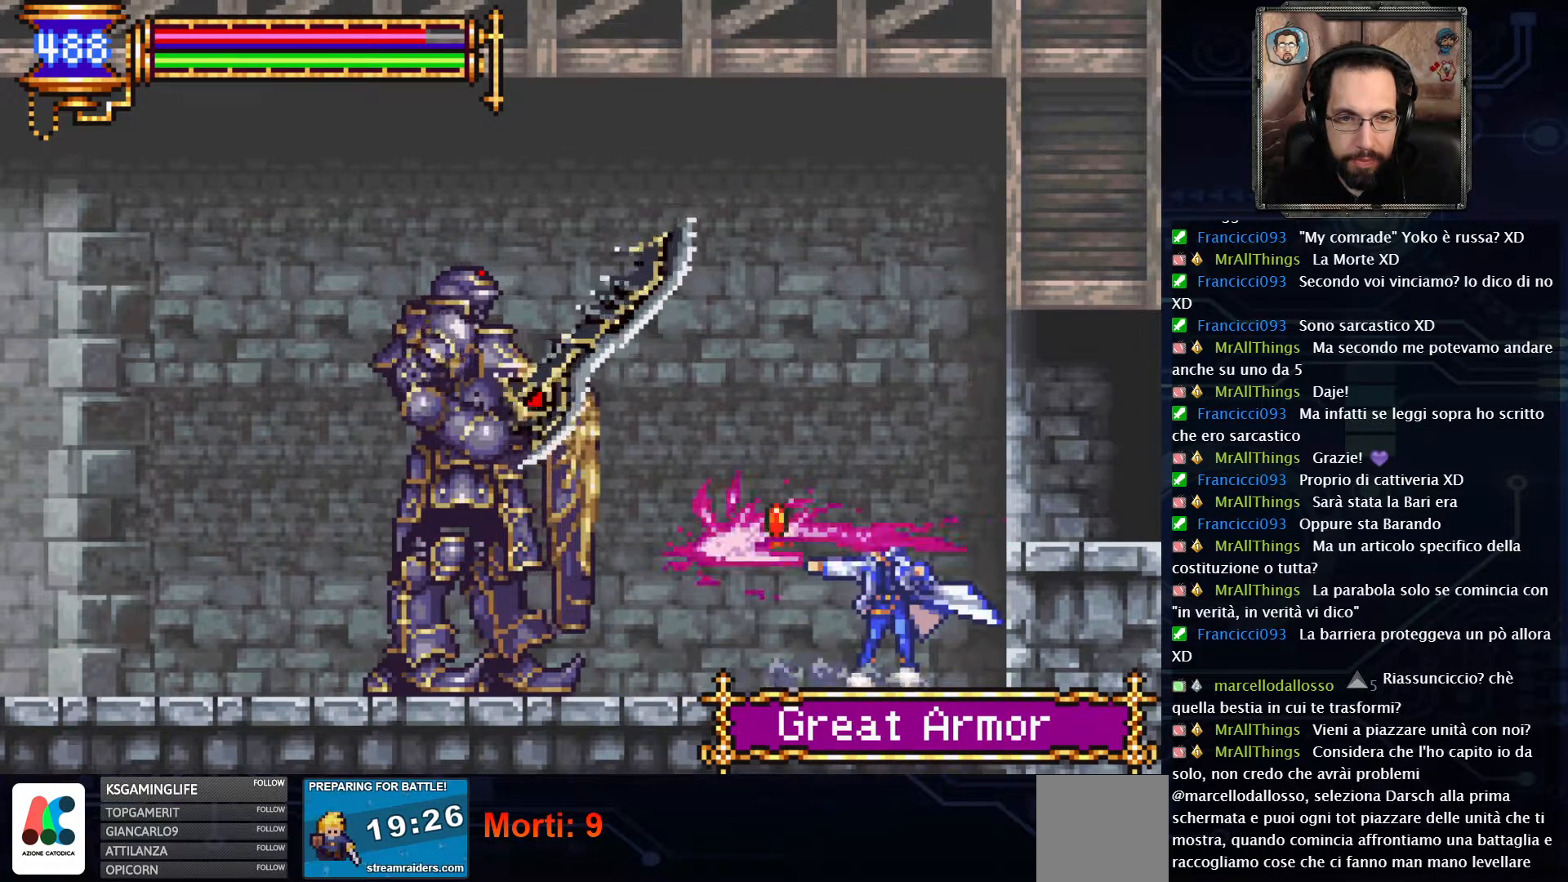
{"dt_ms": 1000, "buttons": [], "left_stick": "center", "right_stick": "center"}
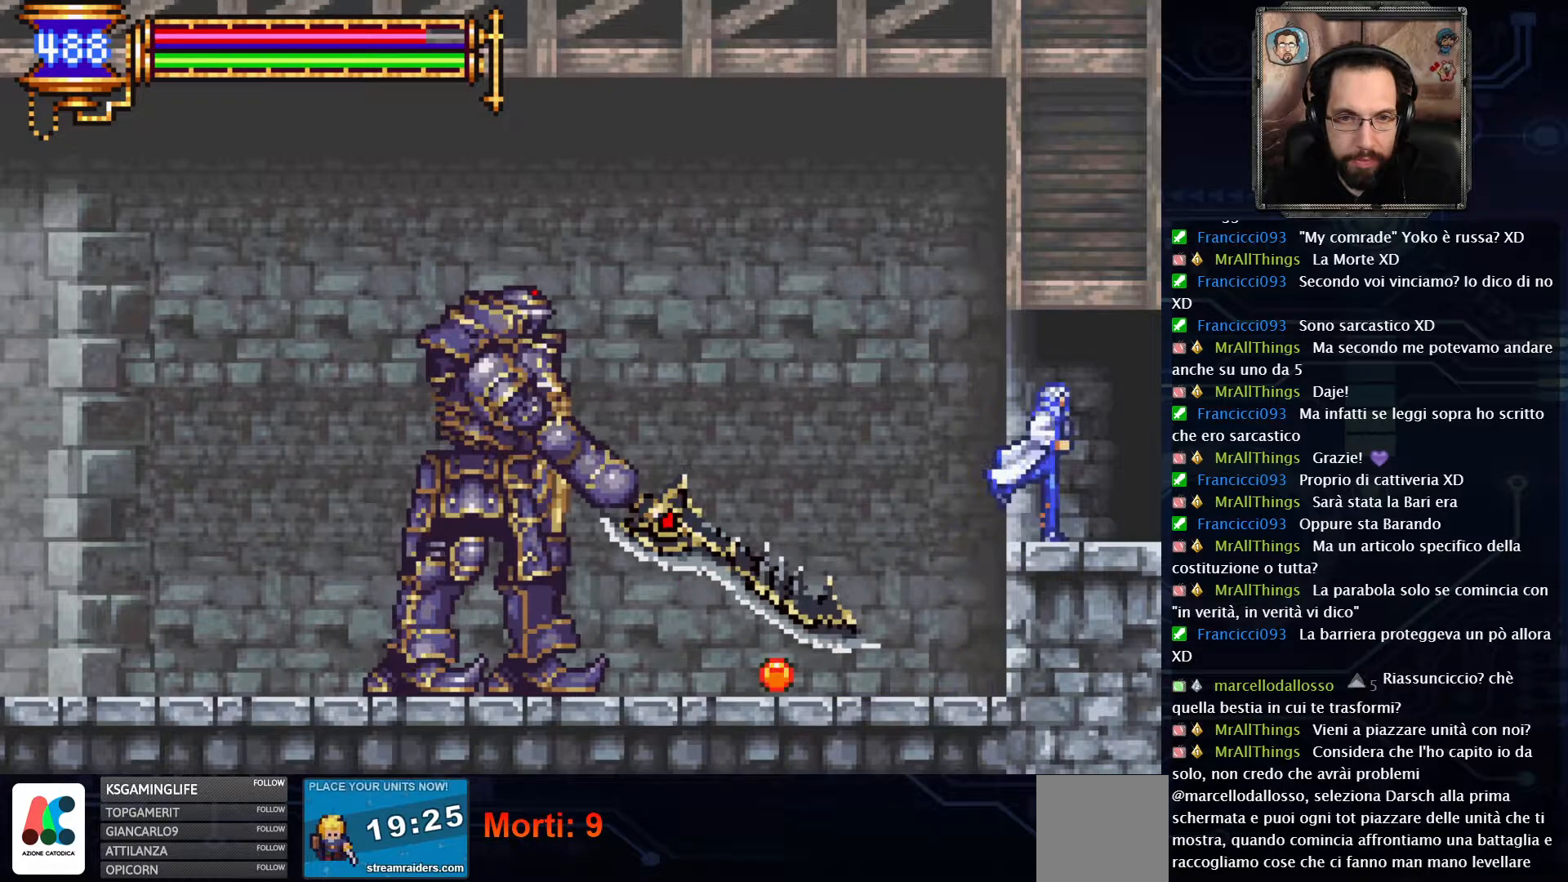
{"dt_ms": 500, "buttons": ["DPAD_UP"], "left_stick": "center", "right_stick": "center", "events": [[217, "DPAD_LEFT", "down"], [283, "DPAD_LEFT", "up"], [483, "DPAD_UP", "down"]]}